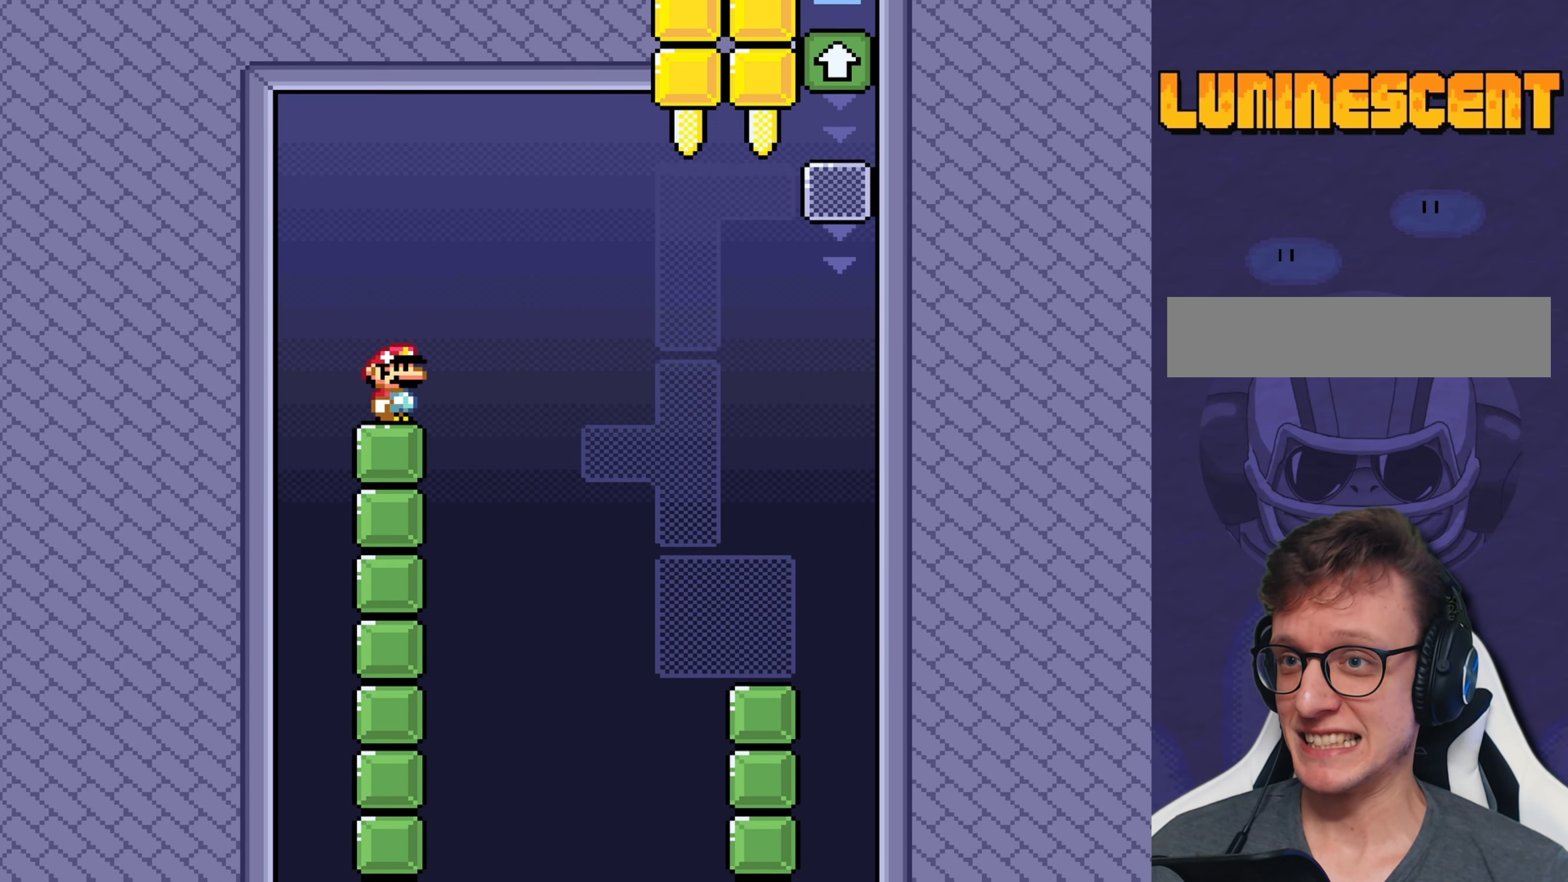
Gameplay with a controller (Nintendo layout); each line is a JSON object with the inputs held at the frame after it. "events" lists button and stick changes between this image and that frame as [ms after this image, input, new state], when the widget could be followed in between. Not read: L3 R3.
{"buttons": ["Y"], "events": []}
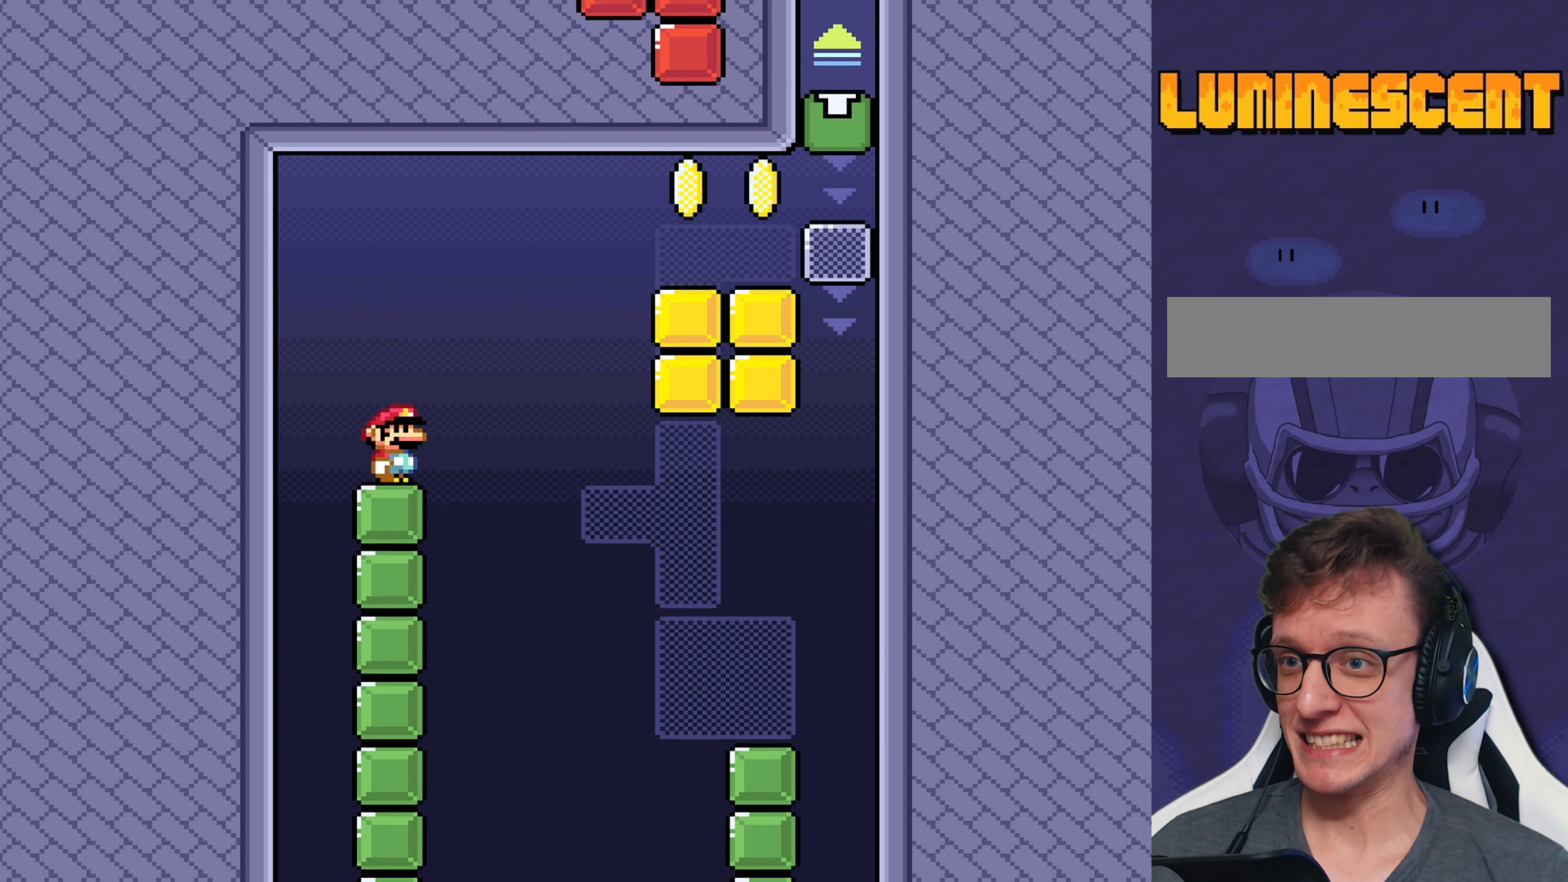
{"buttons": ["Y"], "events": []}
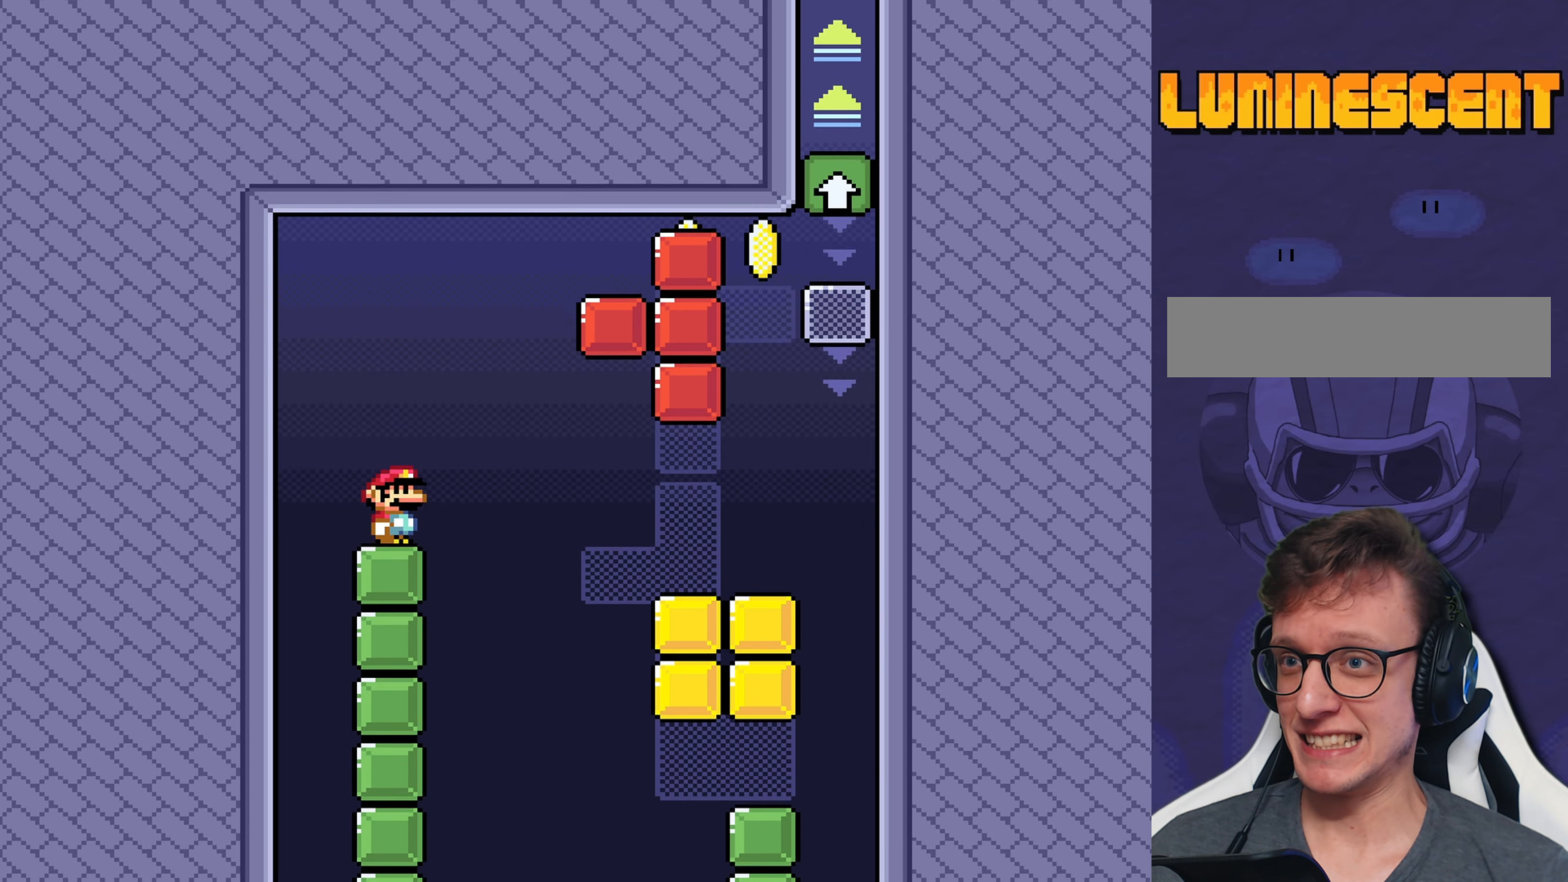
{"buttons": ["Y"], "events": []}
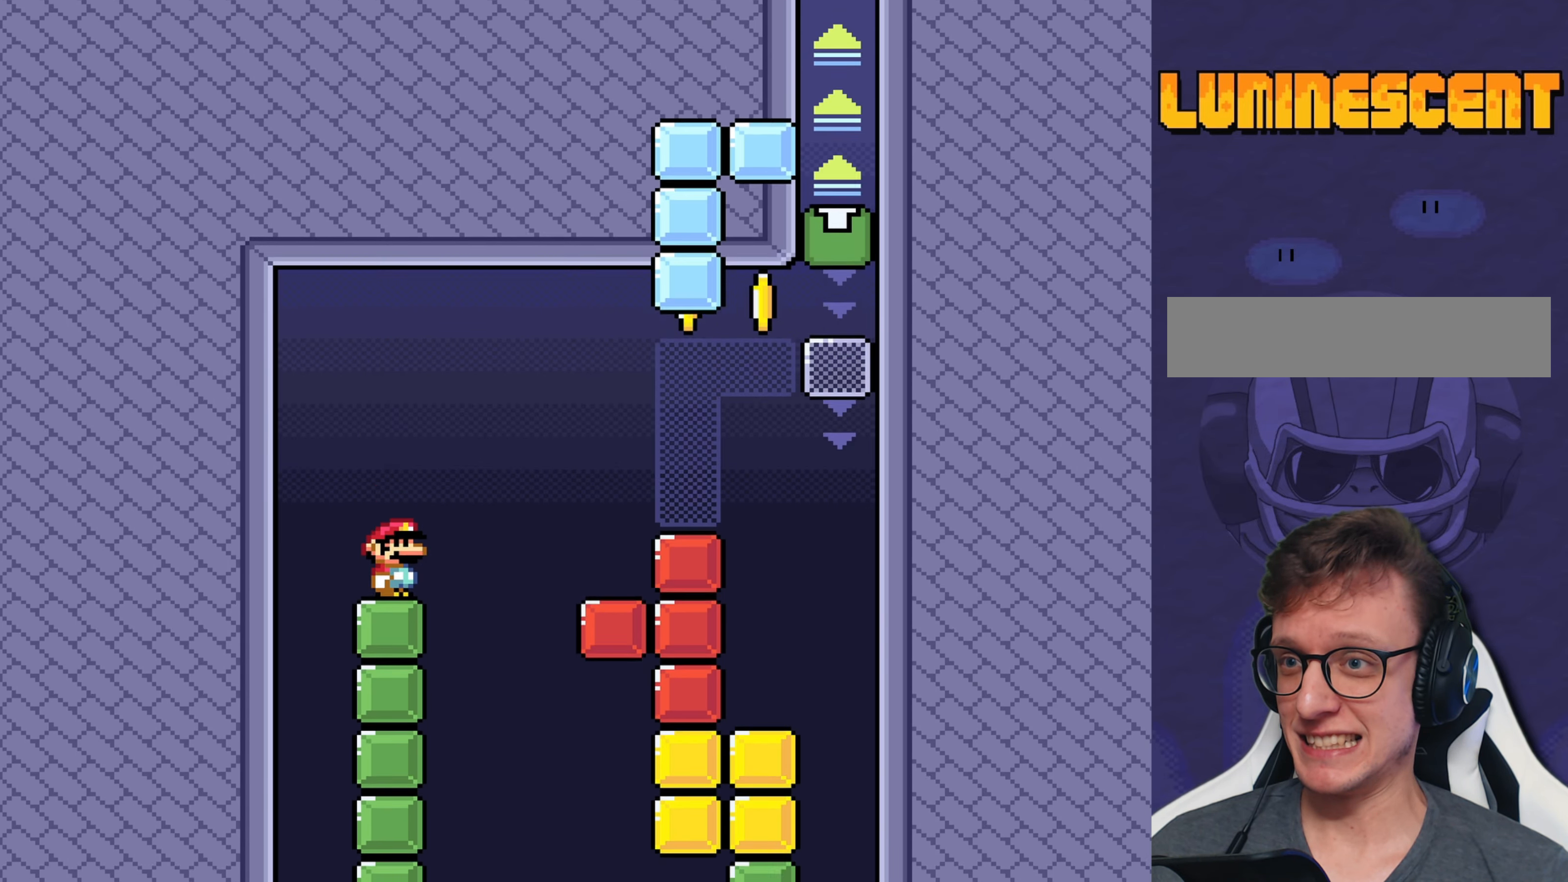
{"buttons": ["Y", "DPAD_RIGHT"], "events": [[317, "DPAD_RIGHT", "down"]]}
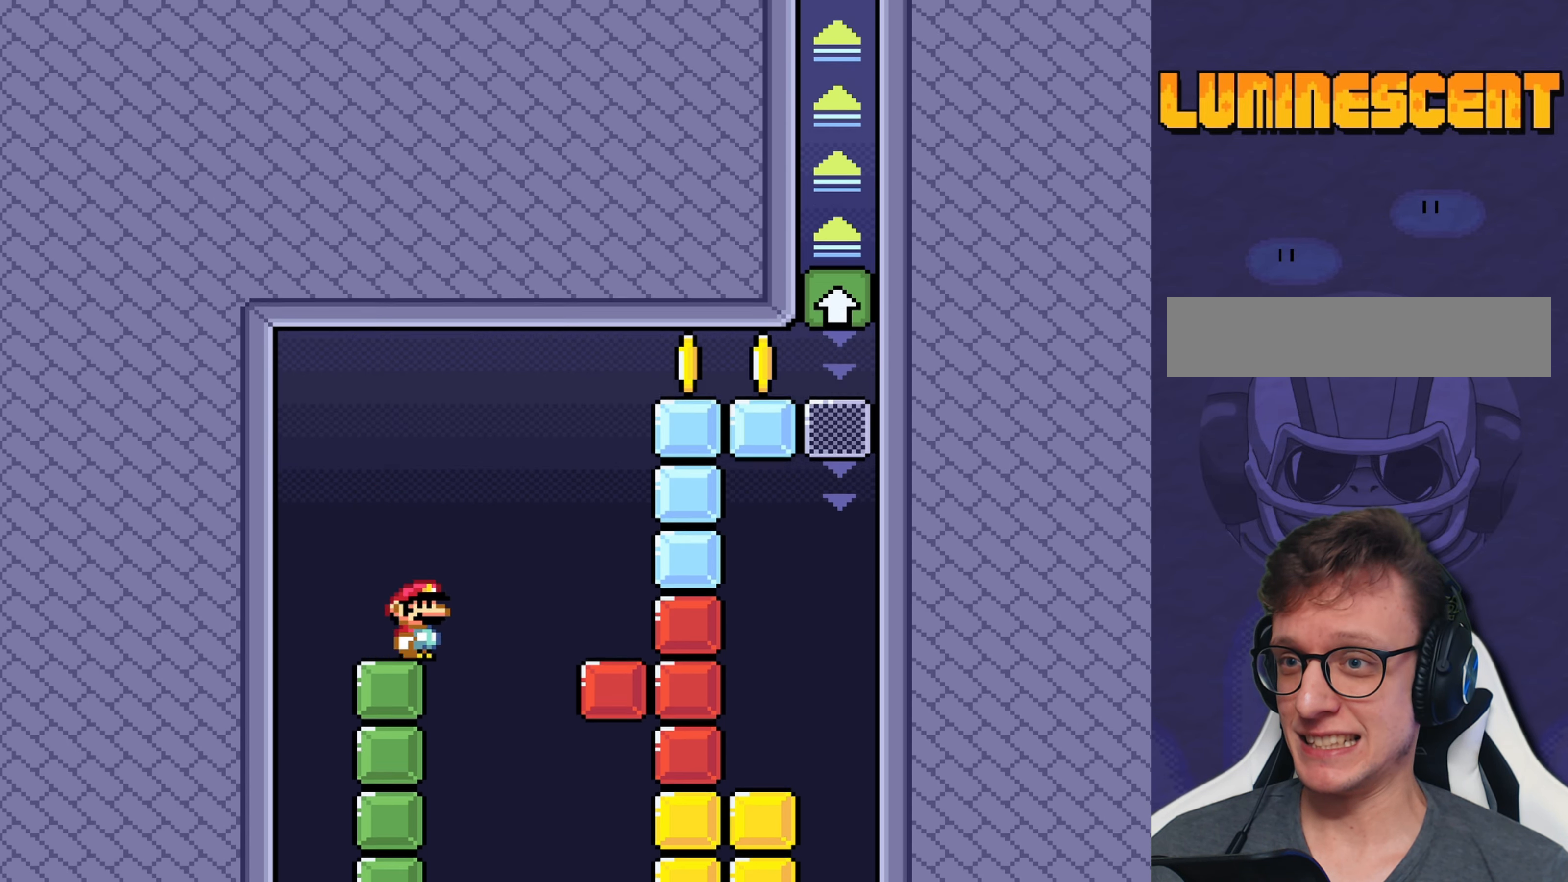
{"buttons": ["B", "Y", "DPAD_RIGHT"], "events": [[50, "B", "down"]]}
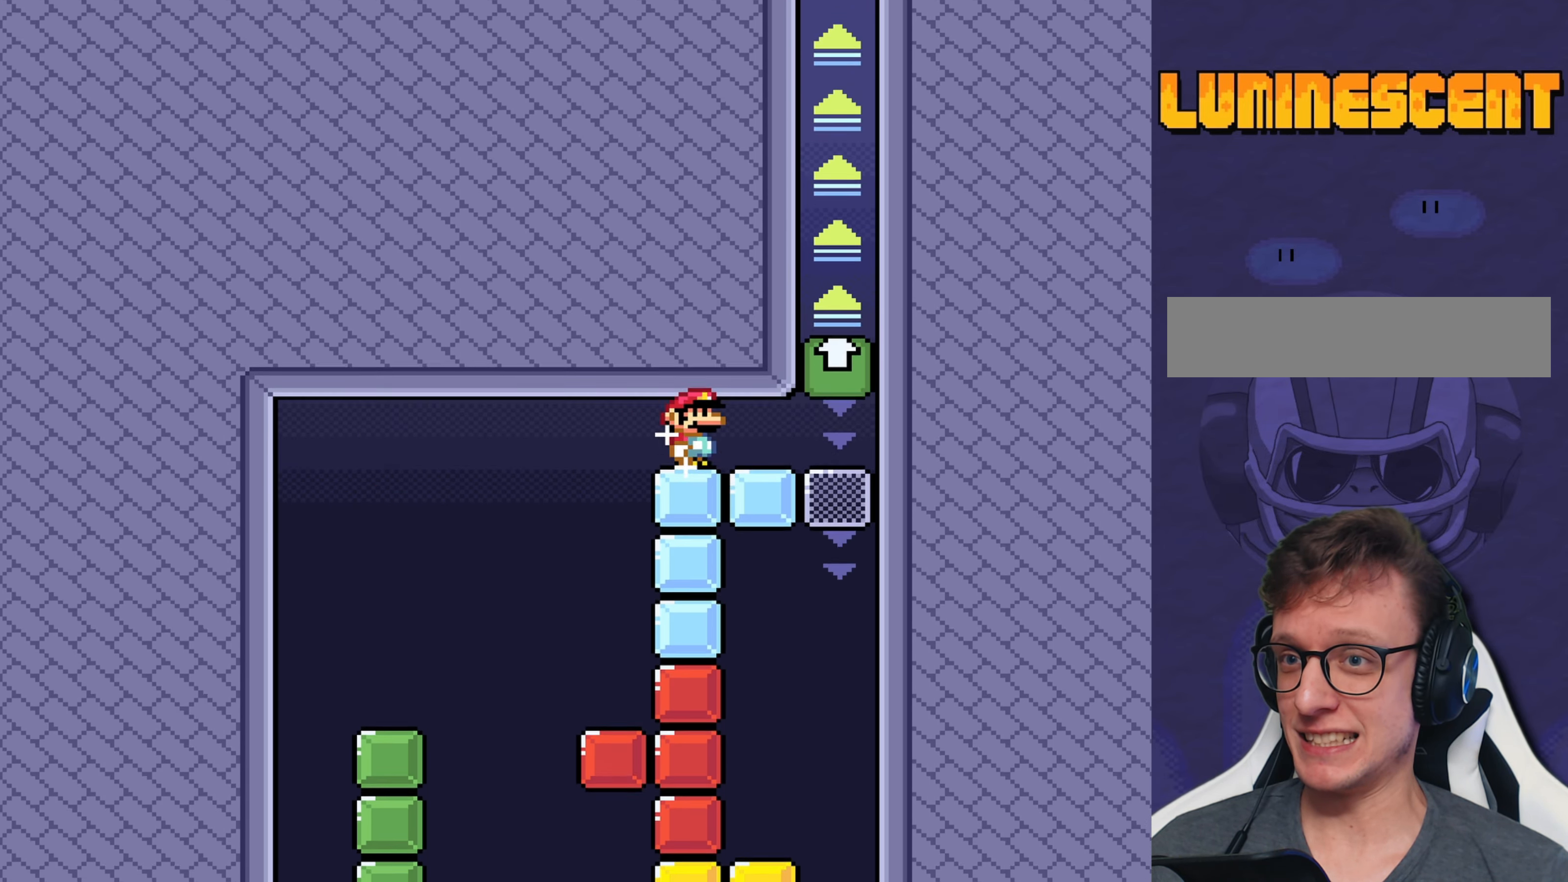
{"buttons": ["B", "Y"], "events": [[167, "B", "up"], [234, "B", "down"], [267, "DPAD_RIGHT", "up"]]}
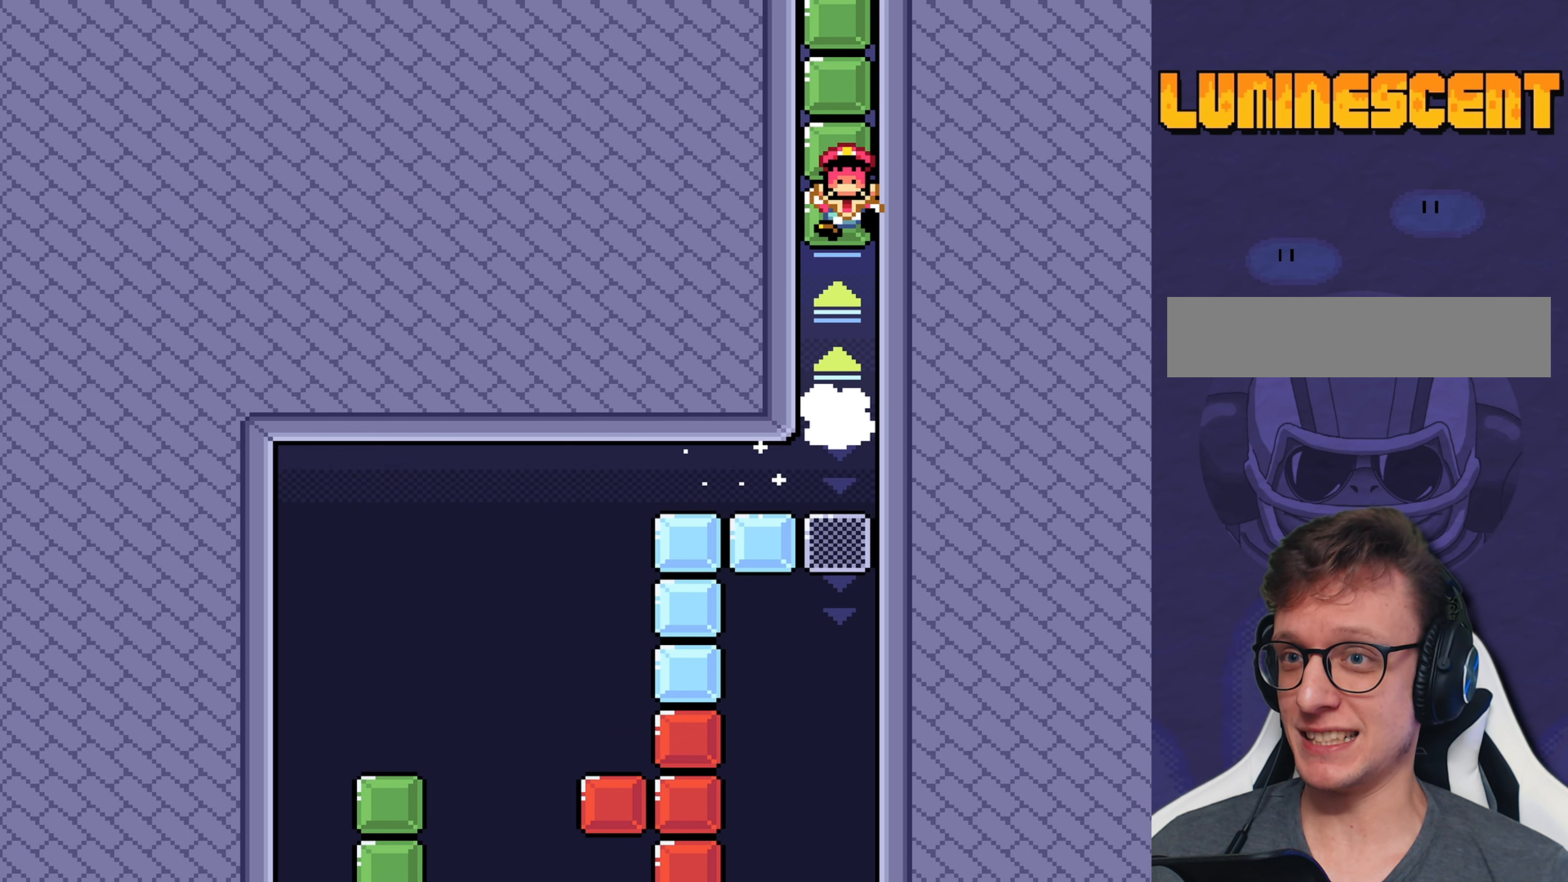
{"buttons": ["B", "Y"], "events": []}
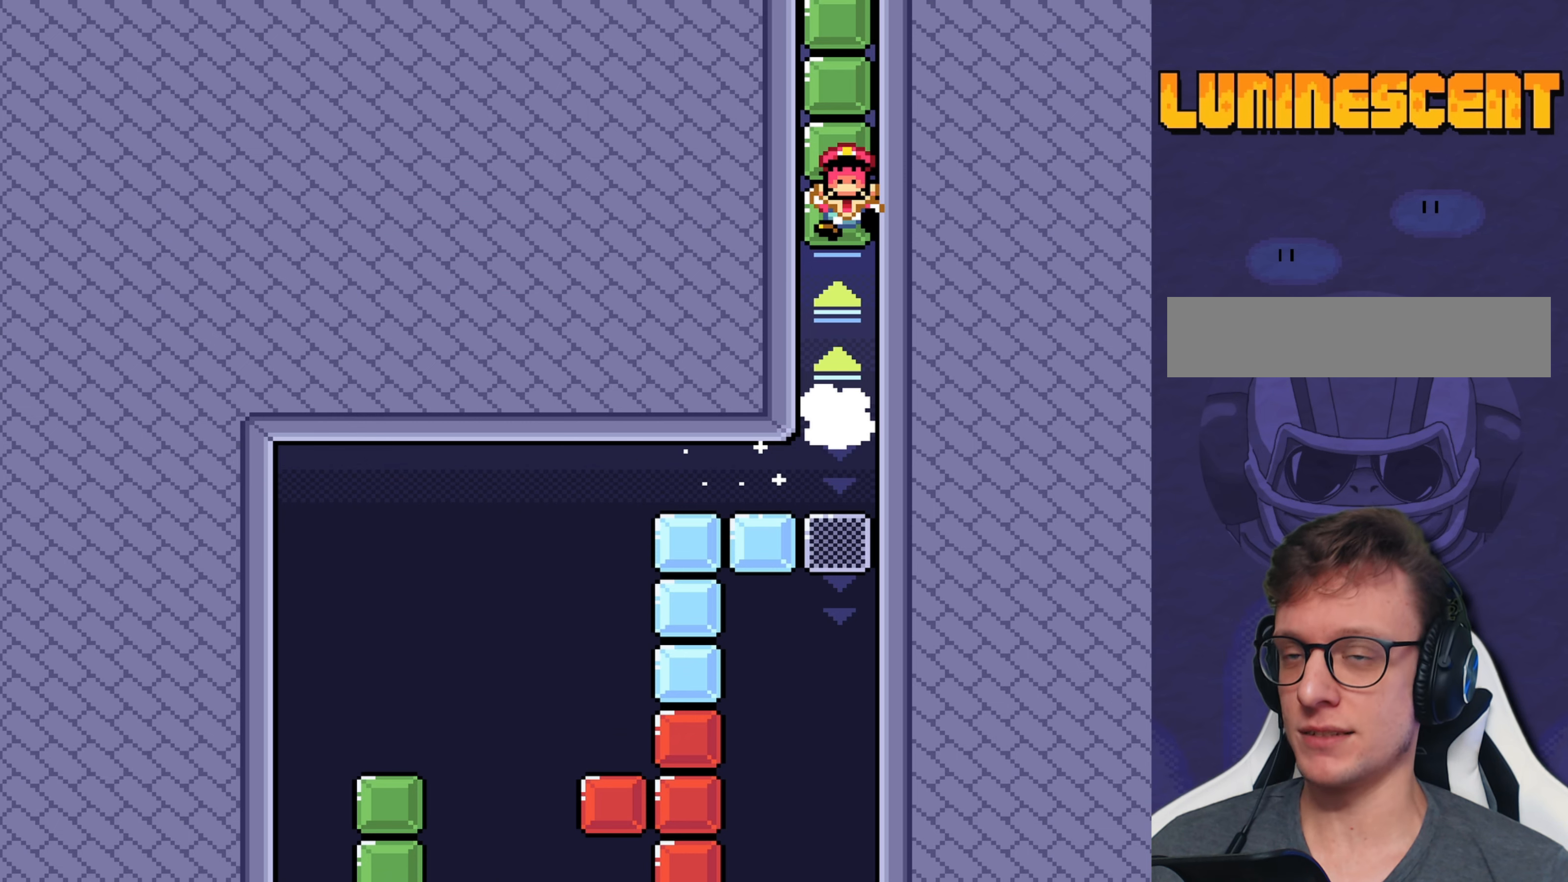
{"buttons": [], "events": [[150, "B", "up"], [216, "Y", "up"]]}
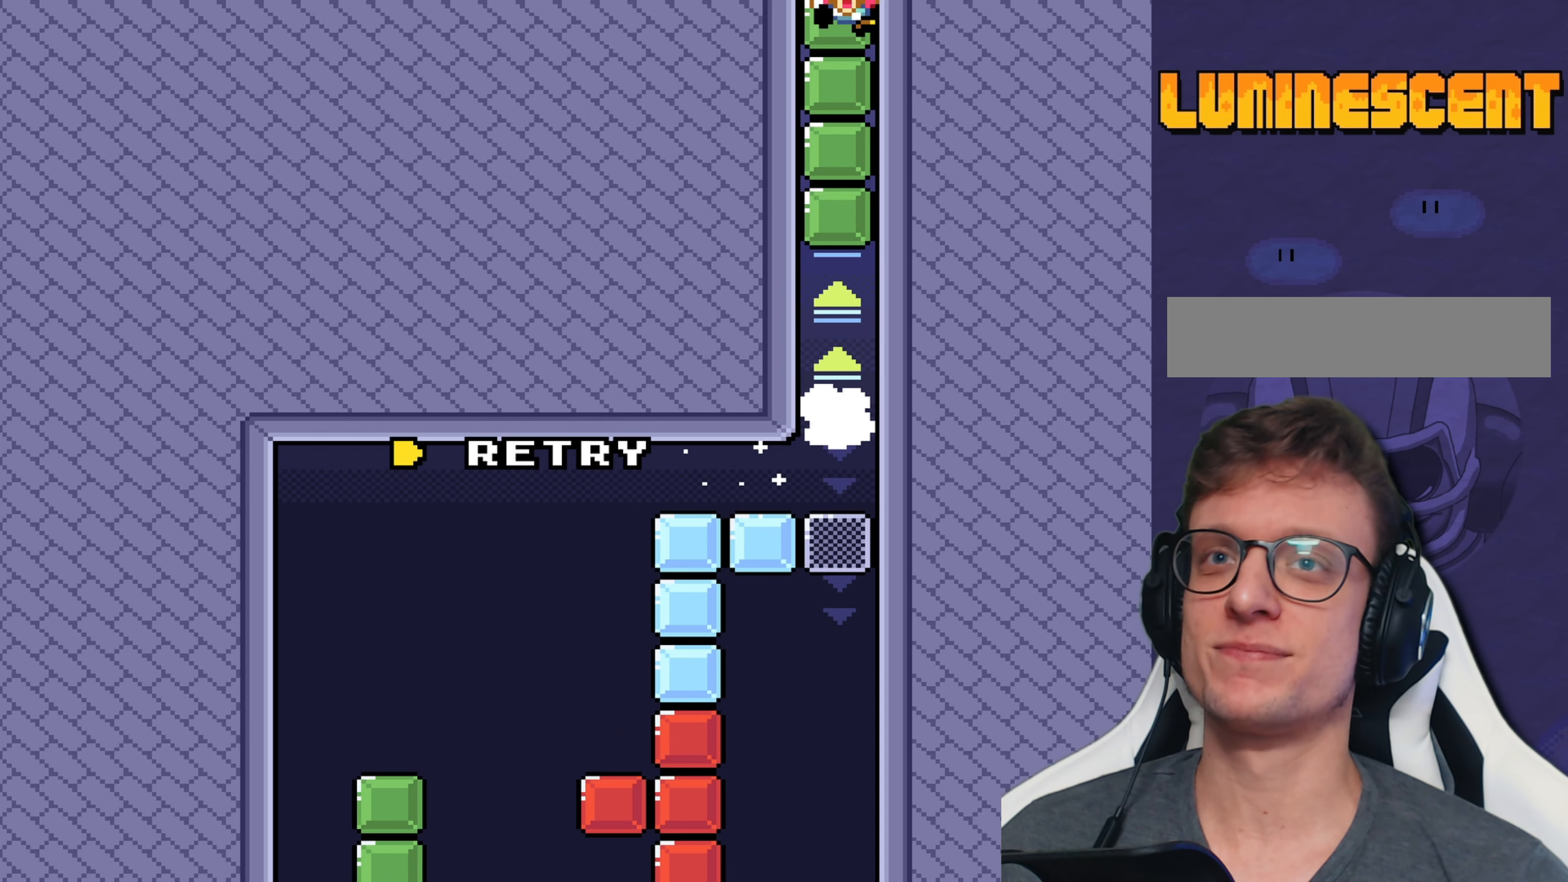
{"buttons": [], "events": []}
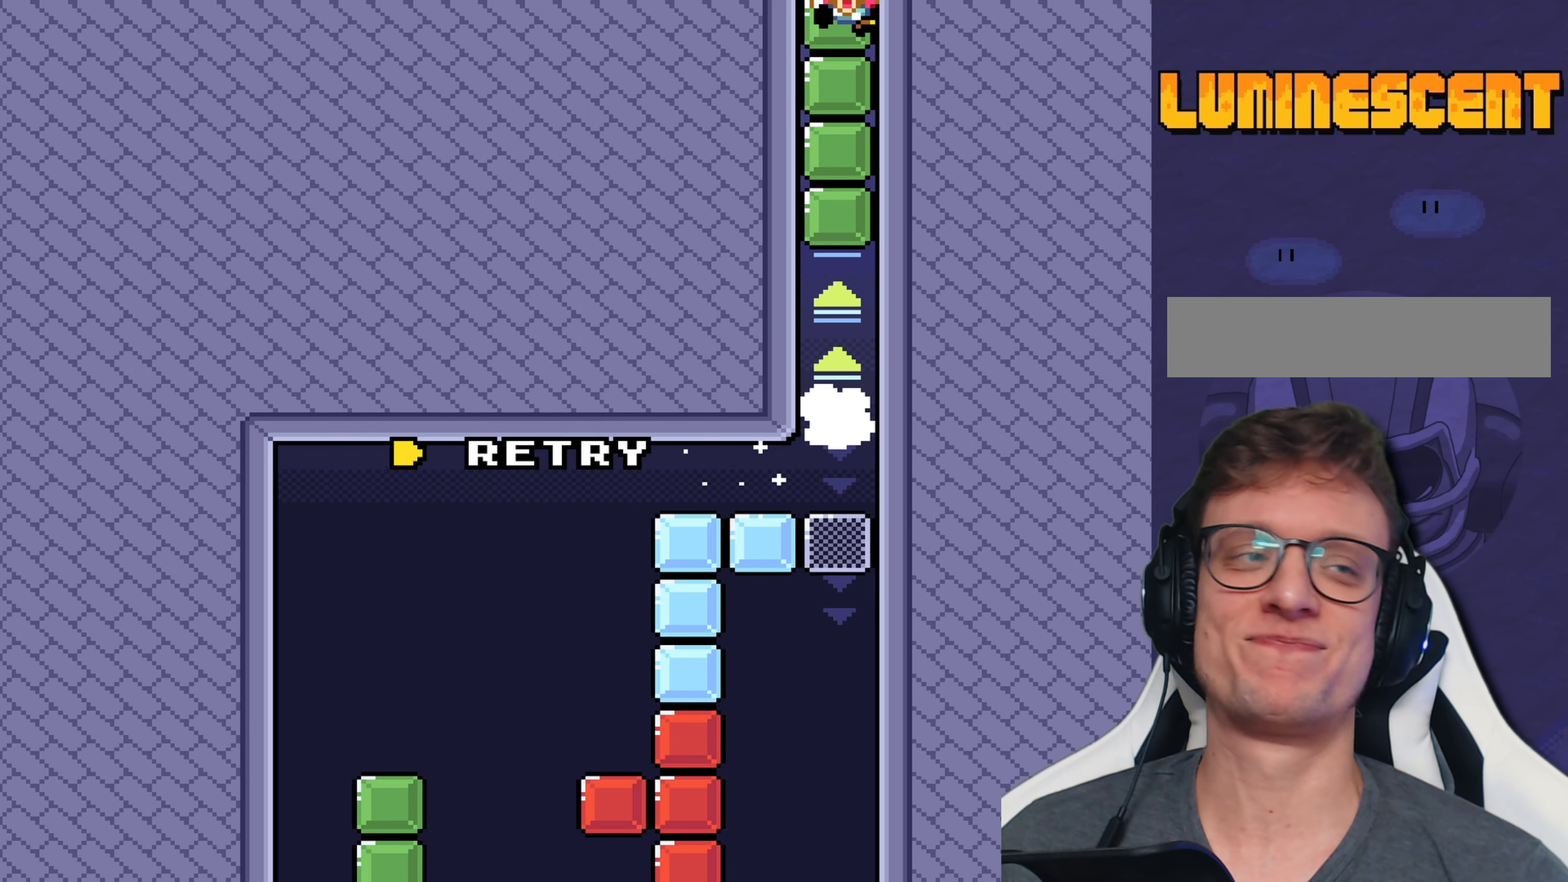
{"buttons": [], "events": []}
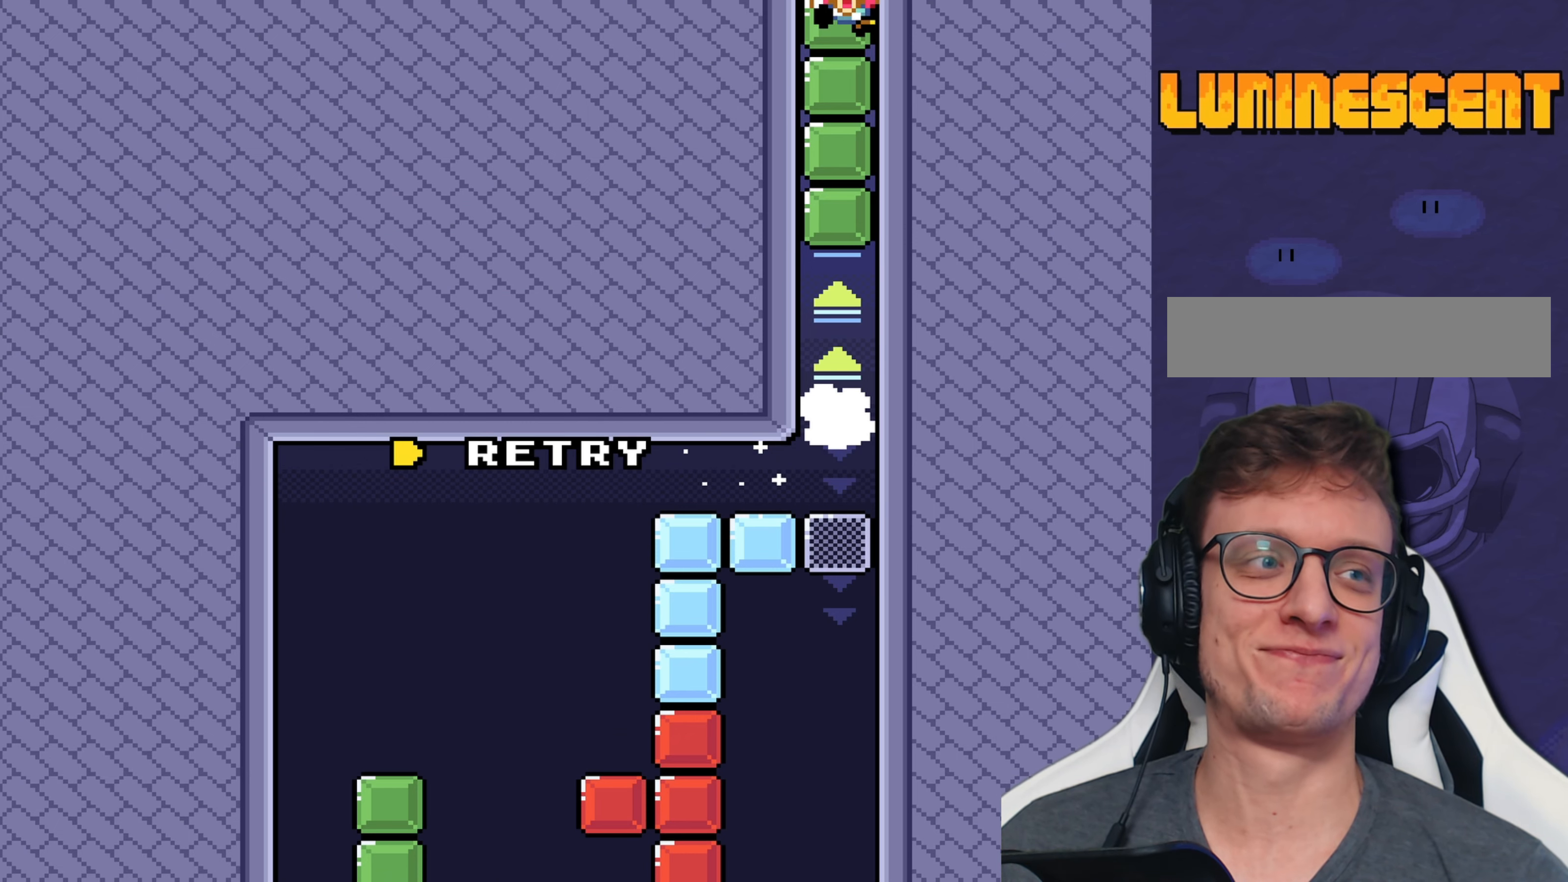
{"buttons": [], "events": []}
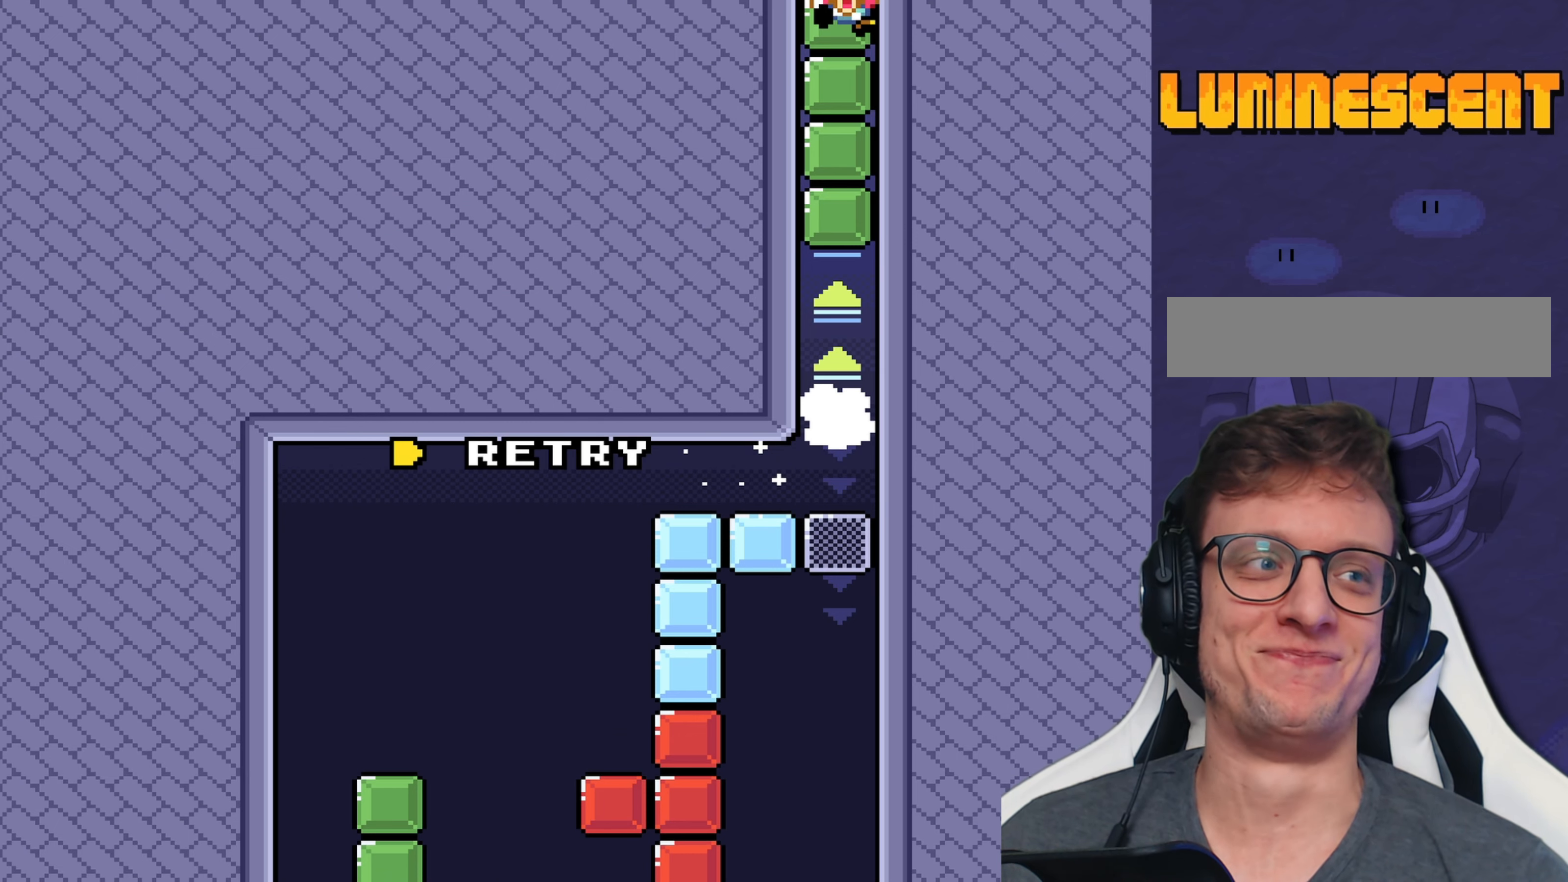
{"buttons": [], "events": []}
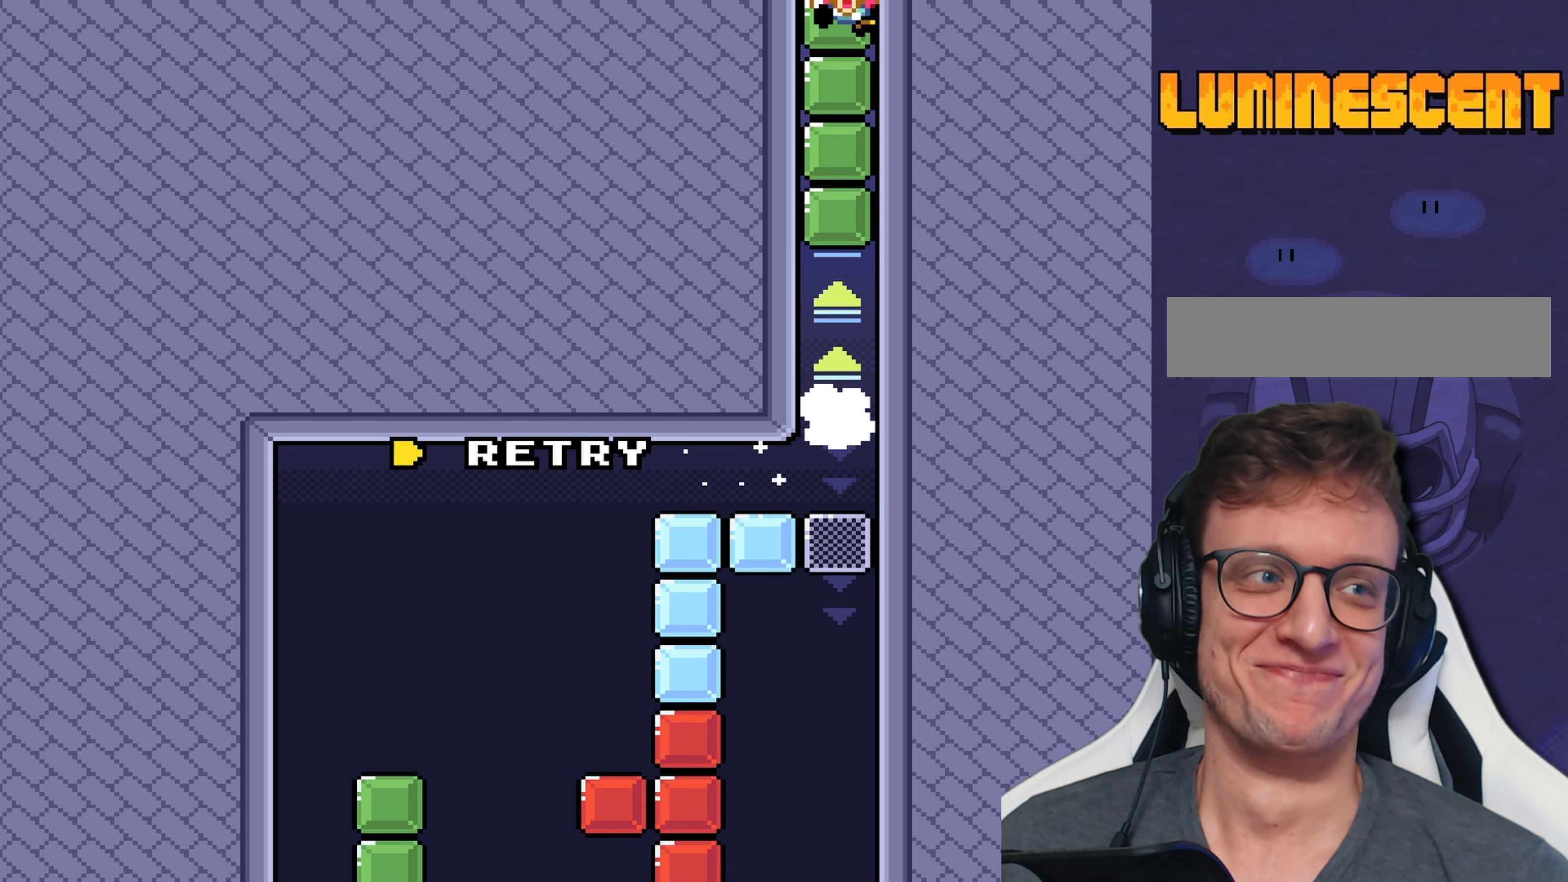
{"buttons": [], "events": []}
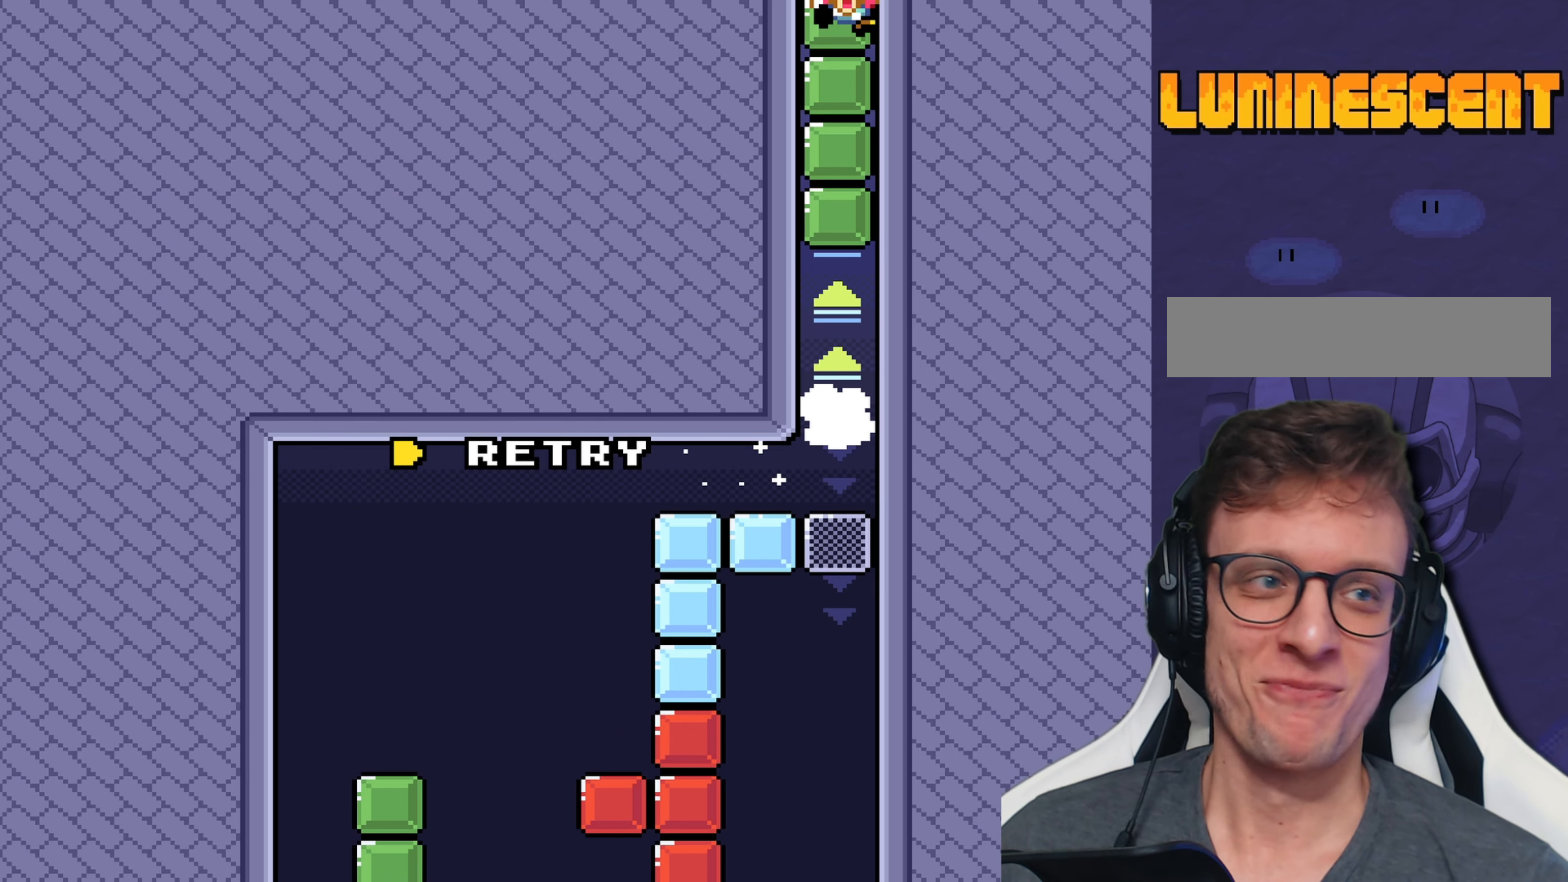
{"buttons": [], "events": []}
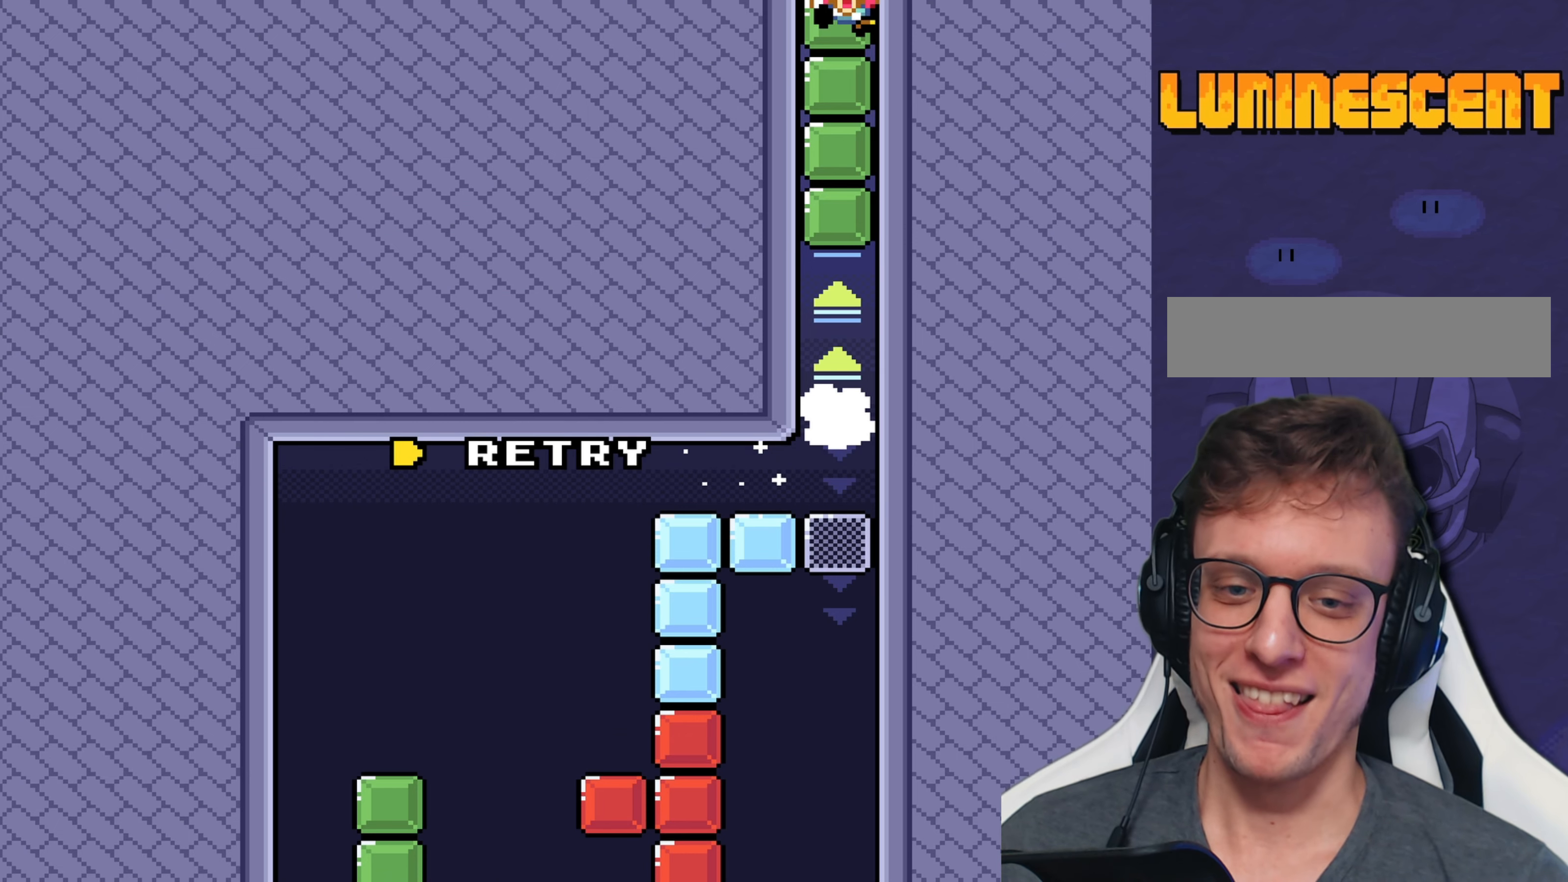
{"buttons": [], "events": []}
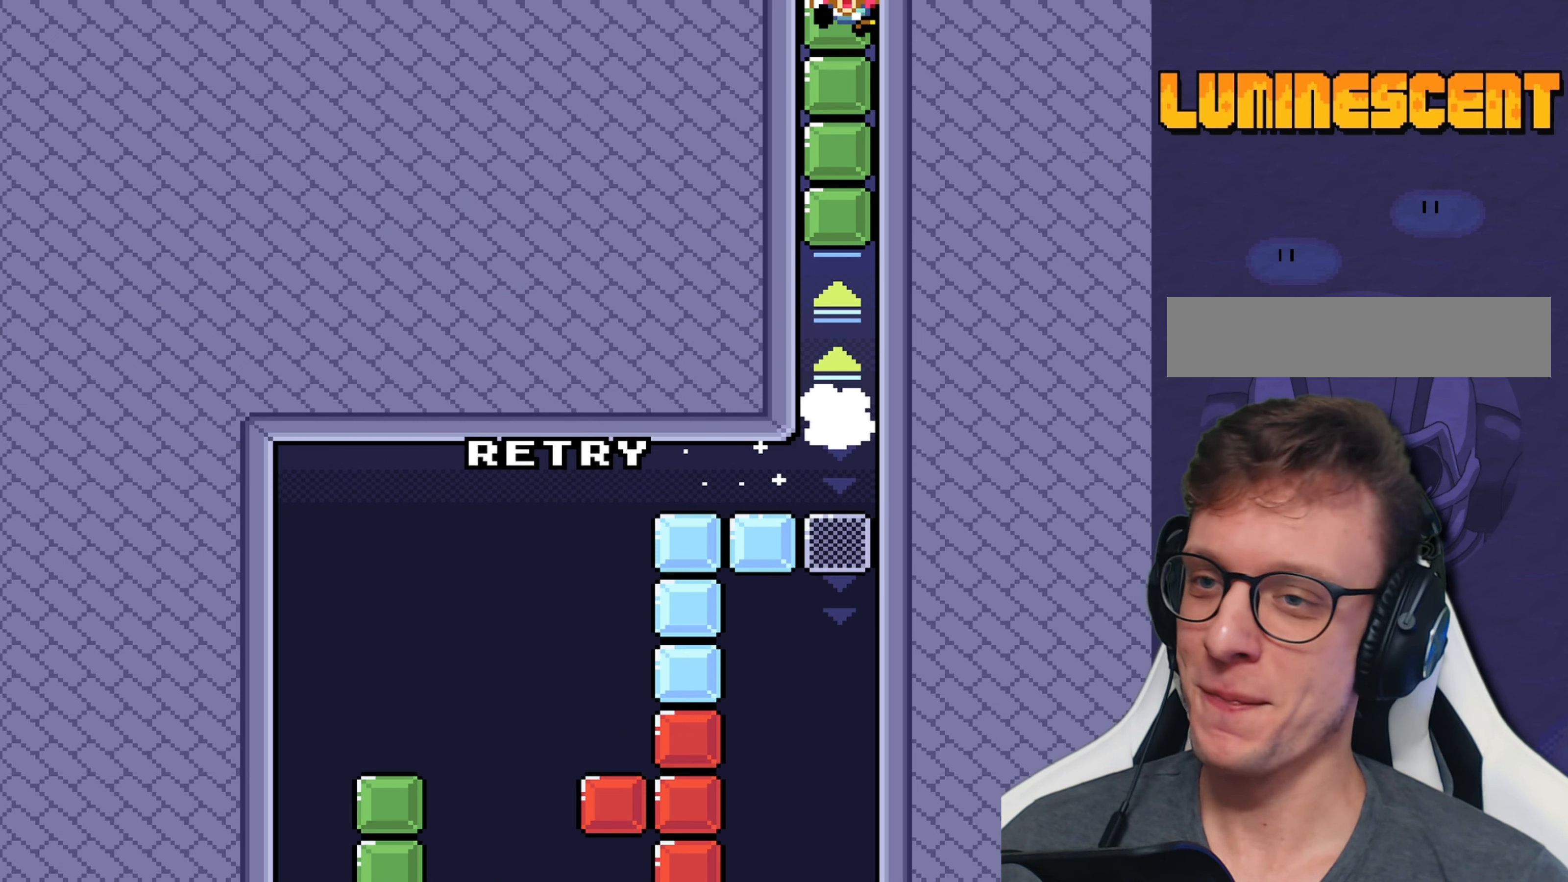
{"buttons": [], "events": [[466, "A", "down"], [500, "A", "up"]]}
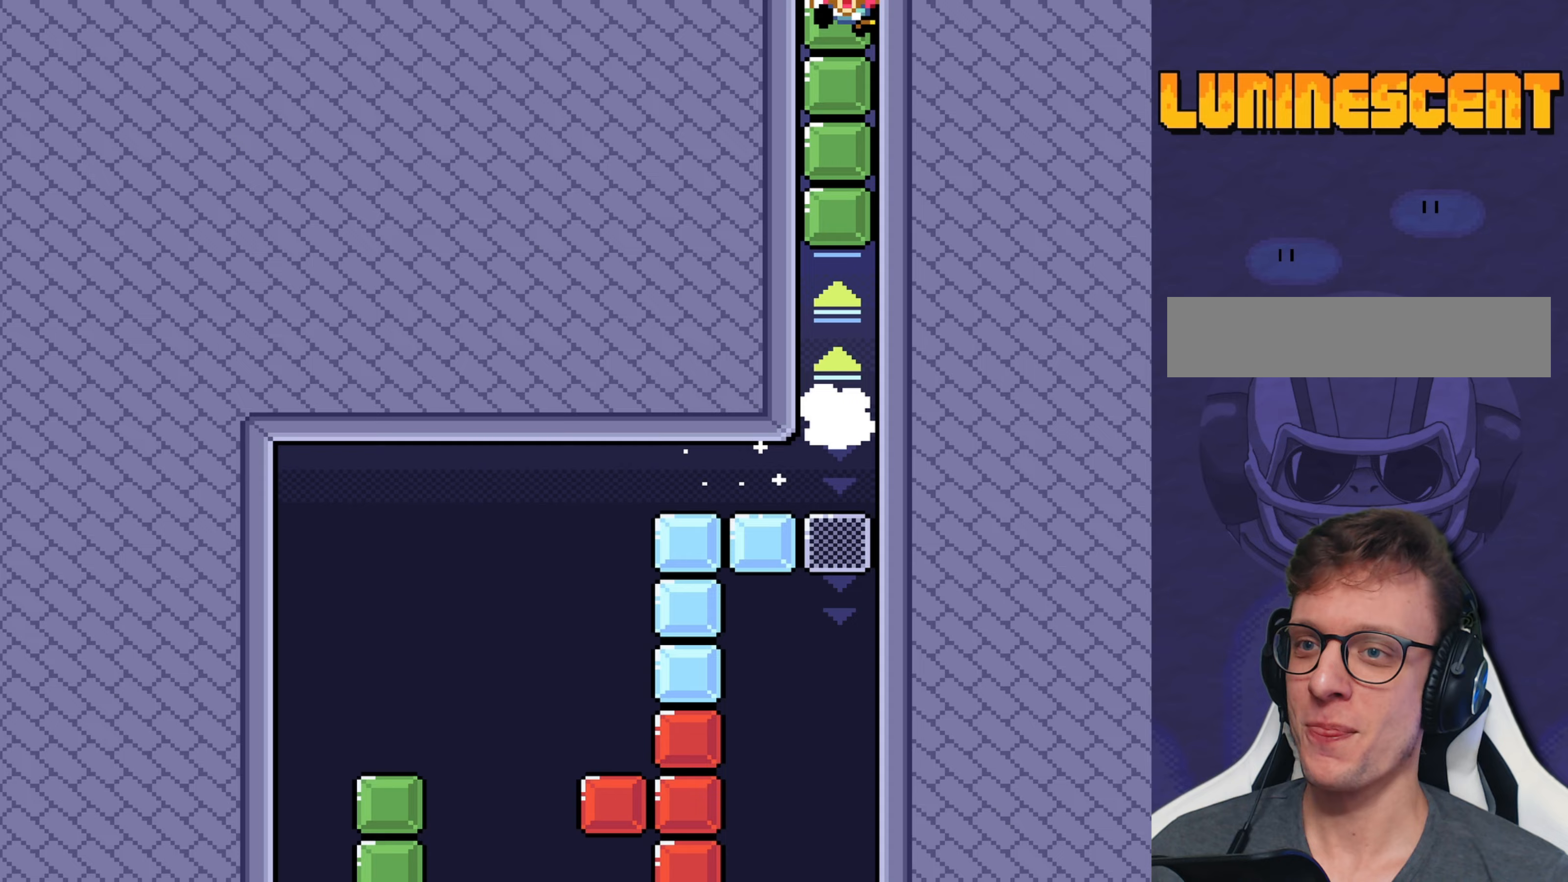
{"buttons": ["Y"], "events": [[233, "Y", "down"]]}
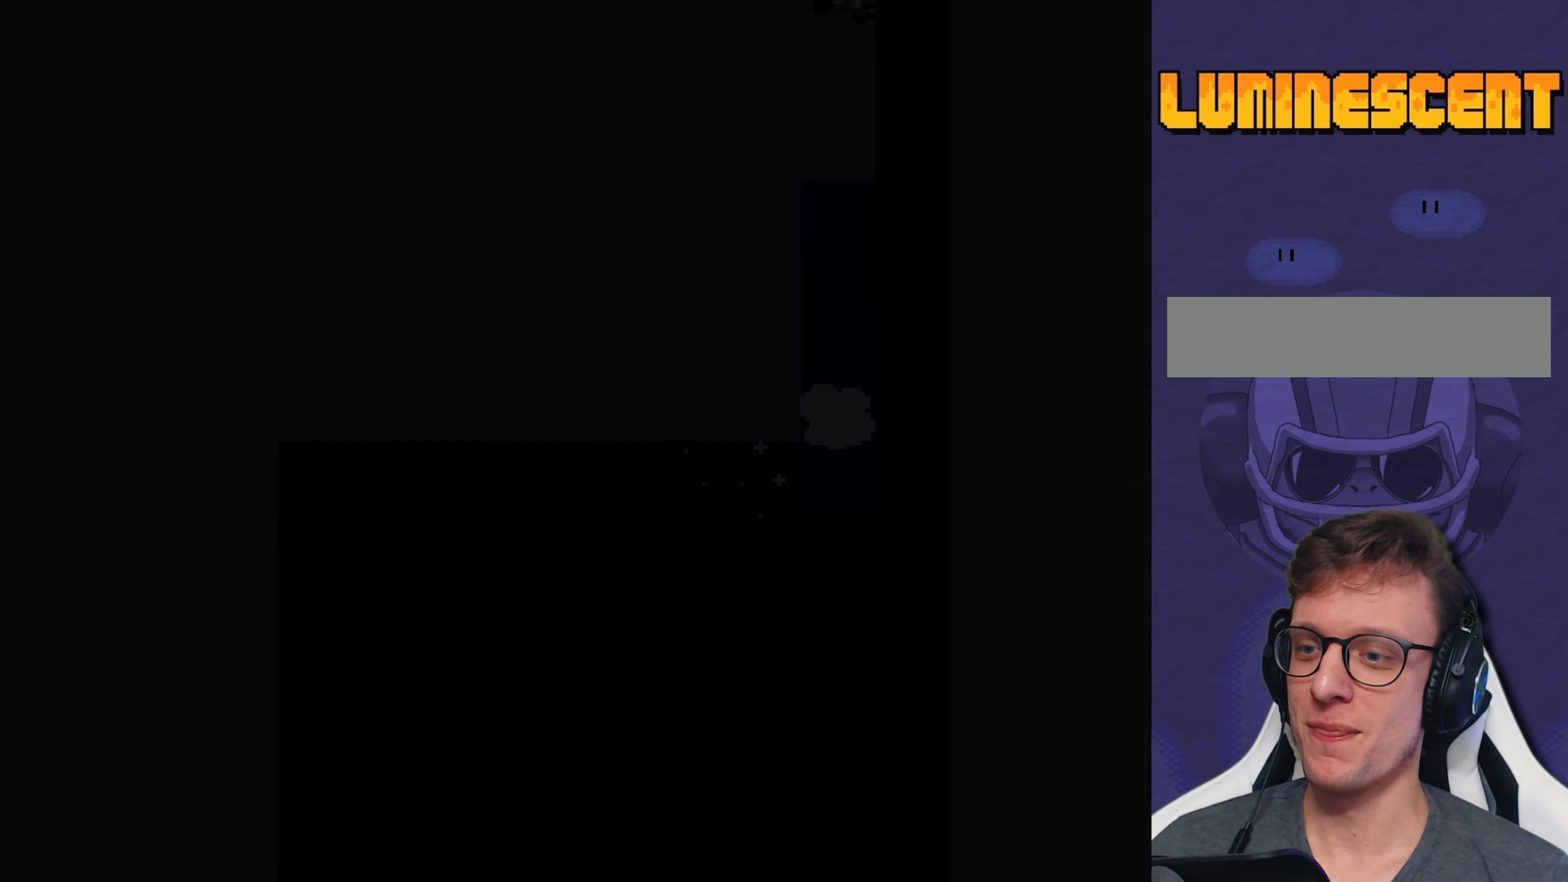
{"buttons": ["Y", "DPAD_LEFT"], "events": [[483, "DPAD_LEFT", "down"]]}
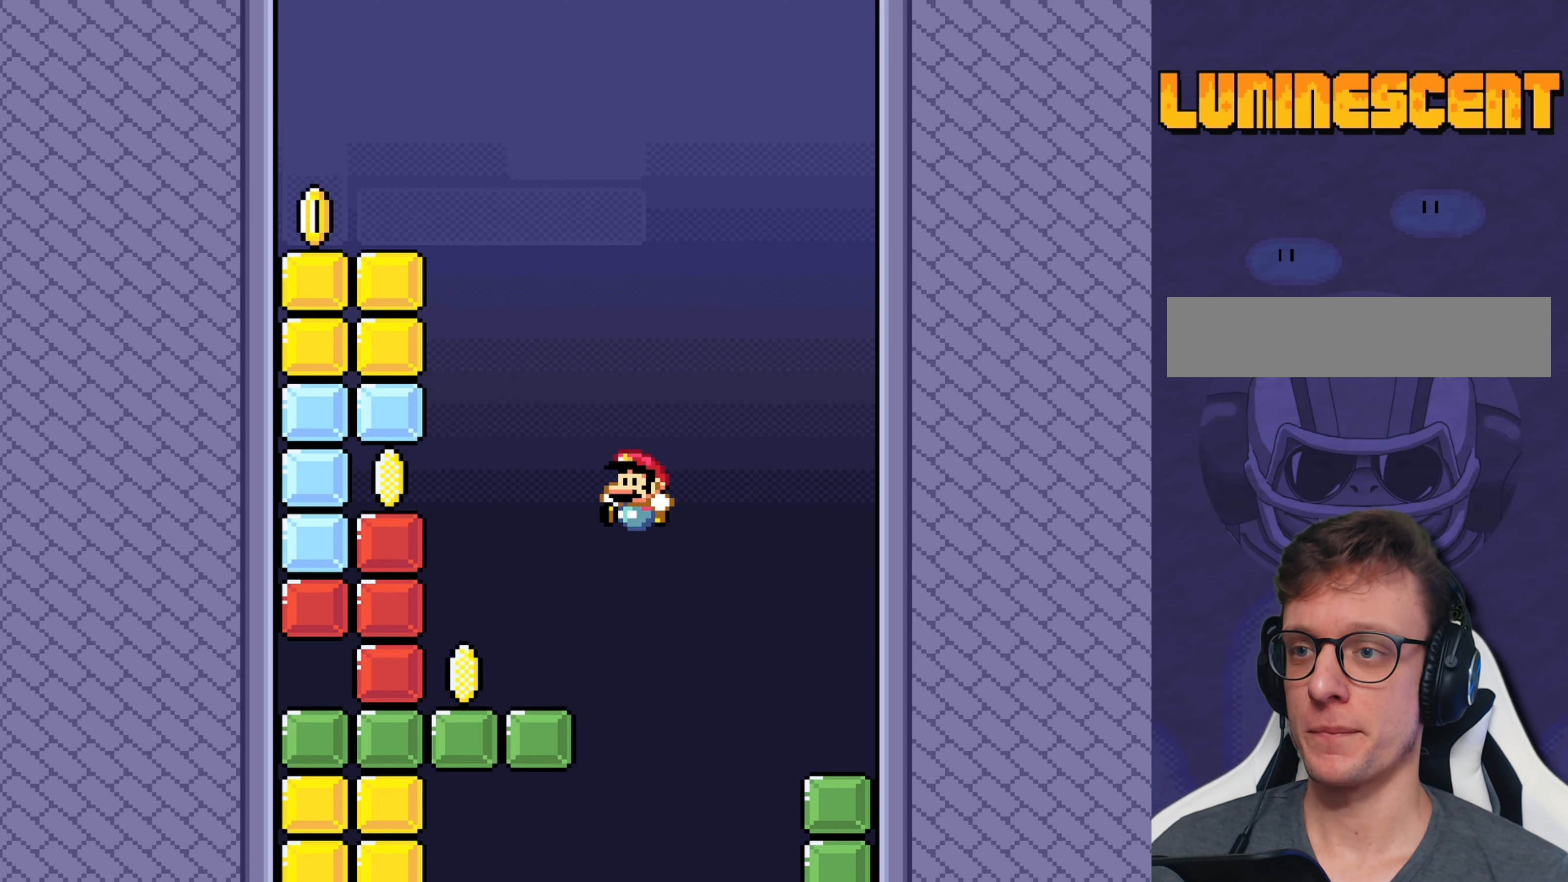
{"buttons": ["Y", "DPAD_LEFT"], "events": [[267, "B", "down"], [400, "B", "up"]]}
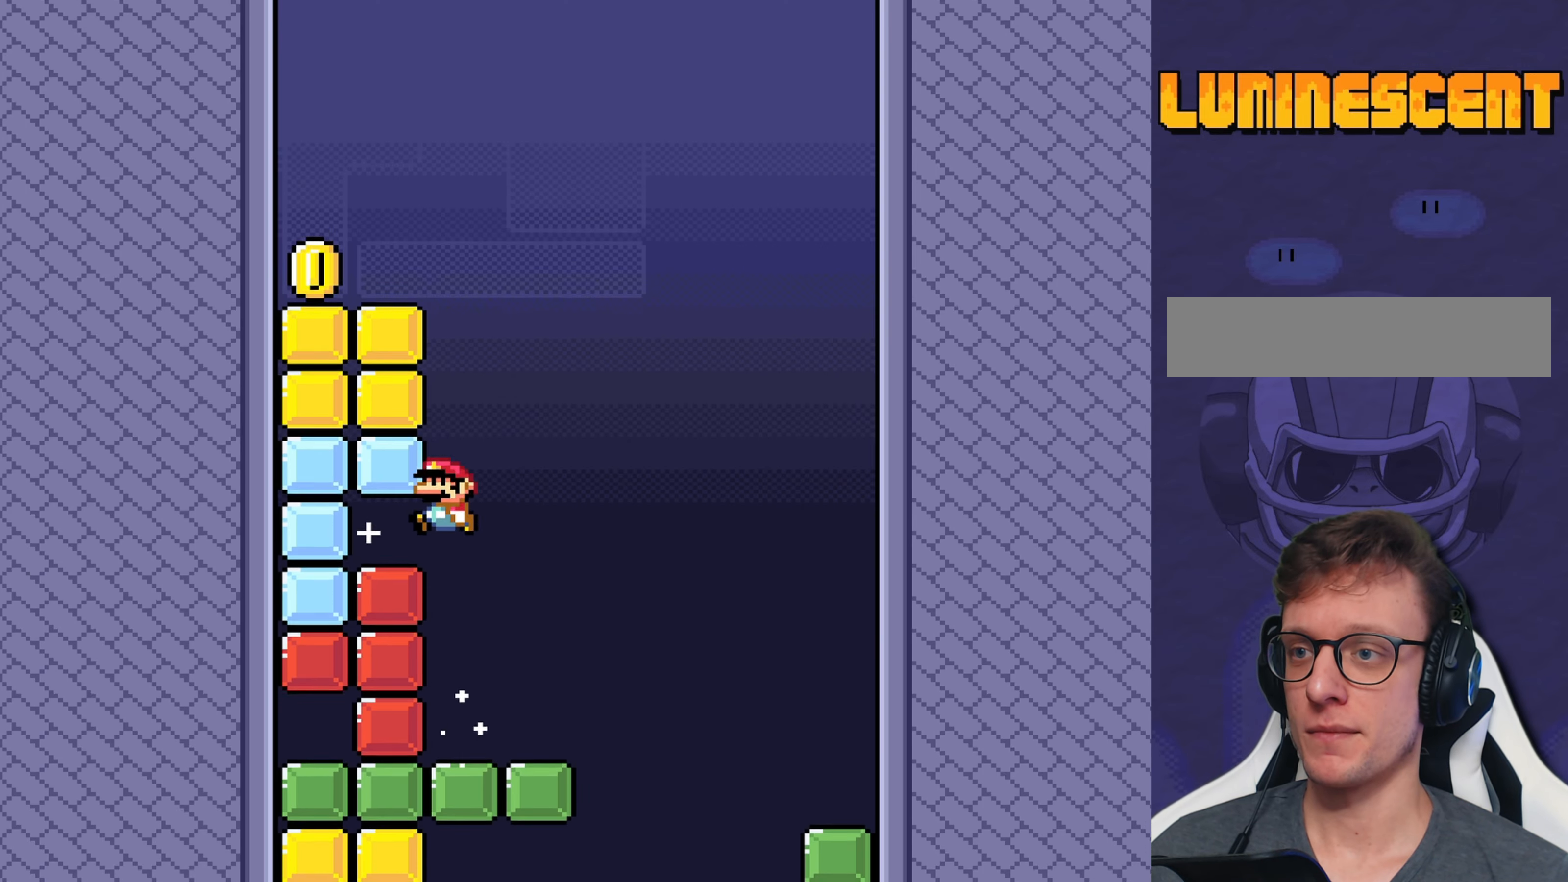
{"buttons": ["B", "Y", "DPAD_LEFT"], "events": [[483, "B", "down"]]}
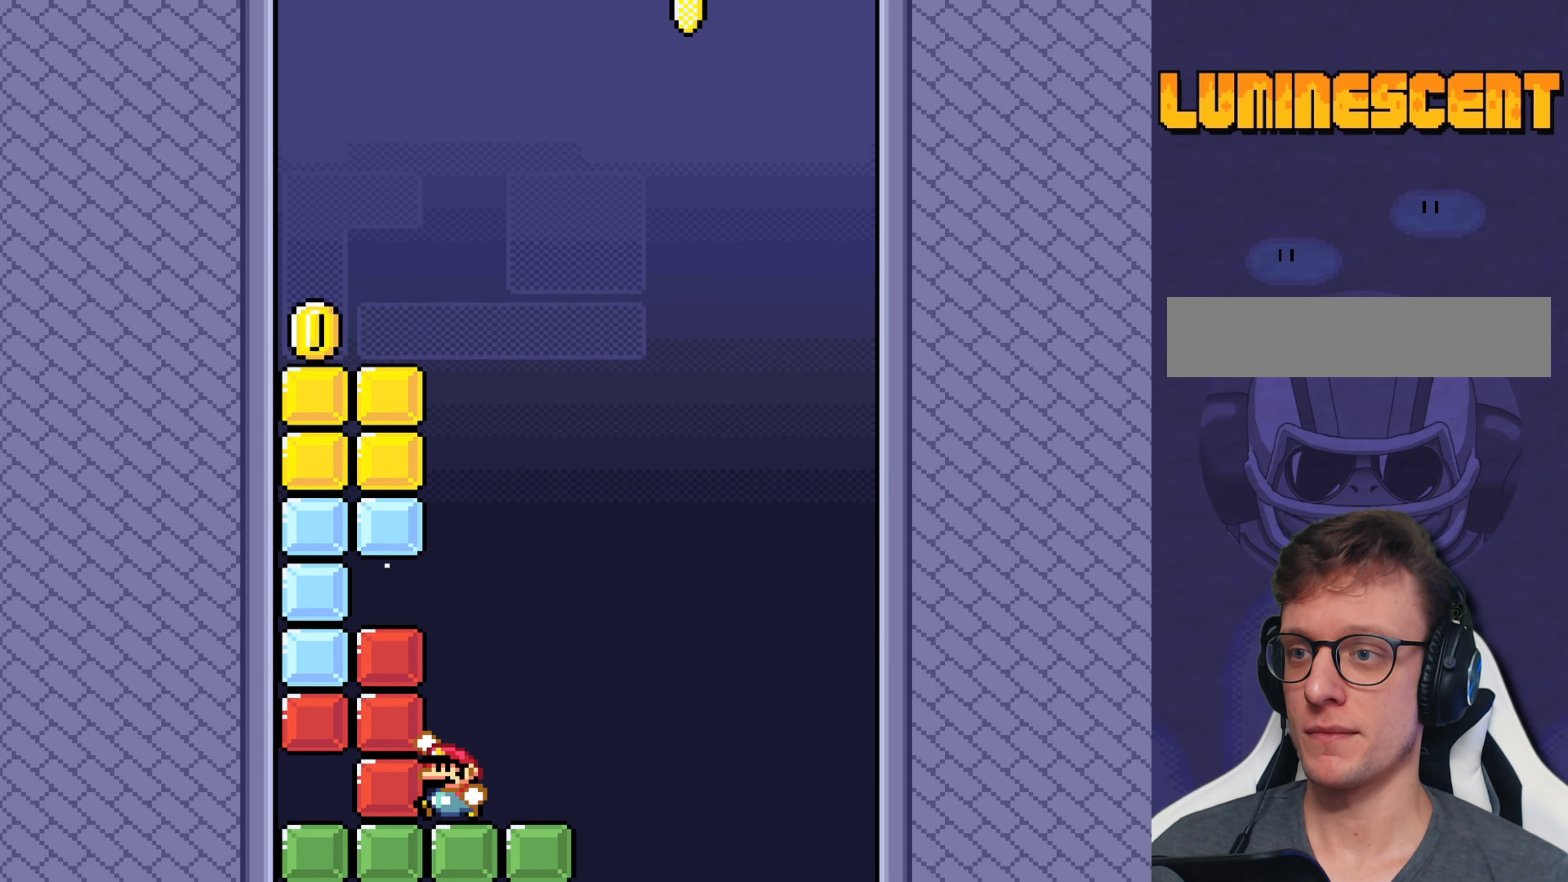
{"buttons": ["Y", "DPAD_LEFT"], "events": [[117, "B", "up"]]}
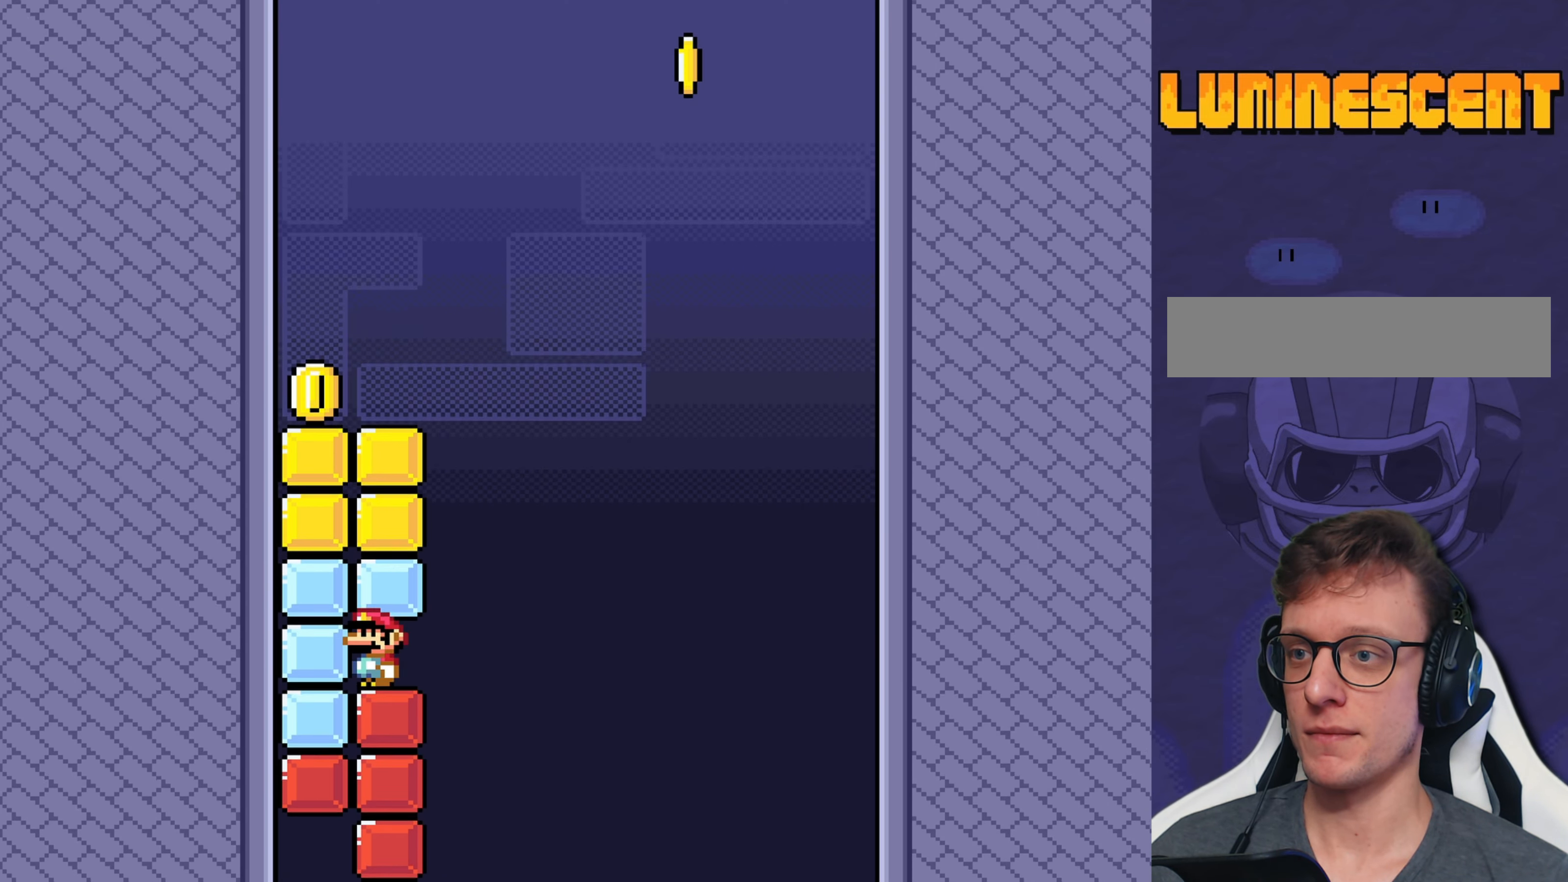
{"buttons": ["B", "Y", "DPAD_LEFT"], "events": [[67, "DPAD_LEFT", "up"], [167, "DPAD_RIGHT", "down"], [433, "B", "down"], [433, "DPAD_DOWN", "down"], [433, "DPAD_RIGHT", "up"], [467, "DPAD_DOWN", "up"], [467, "DPAD_LEFT", "down"]]}
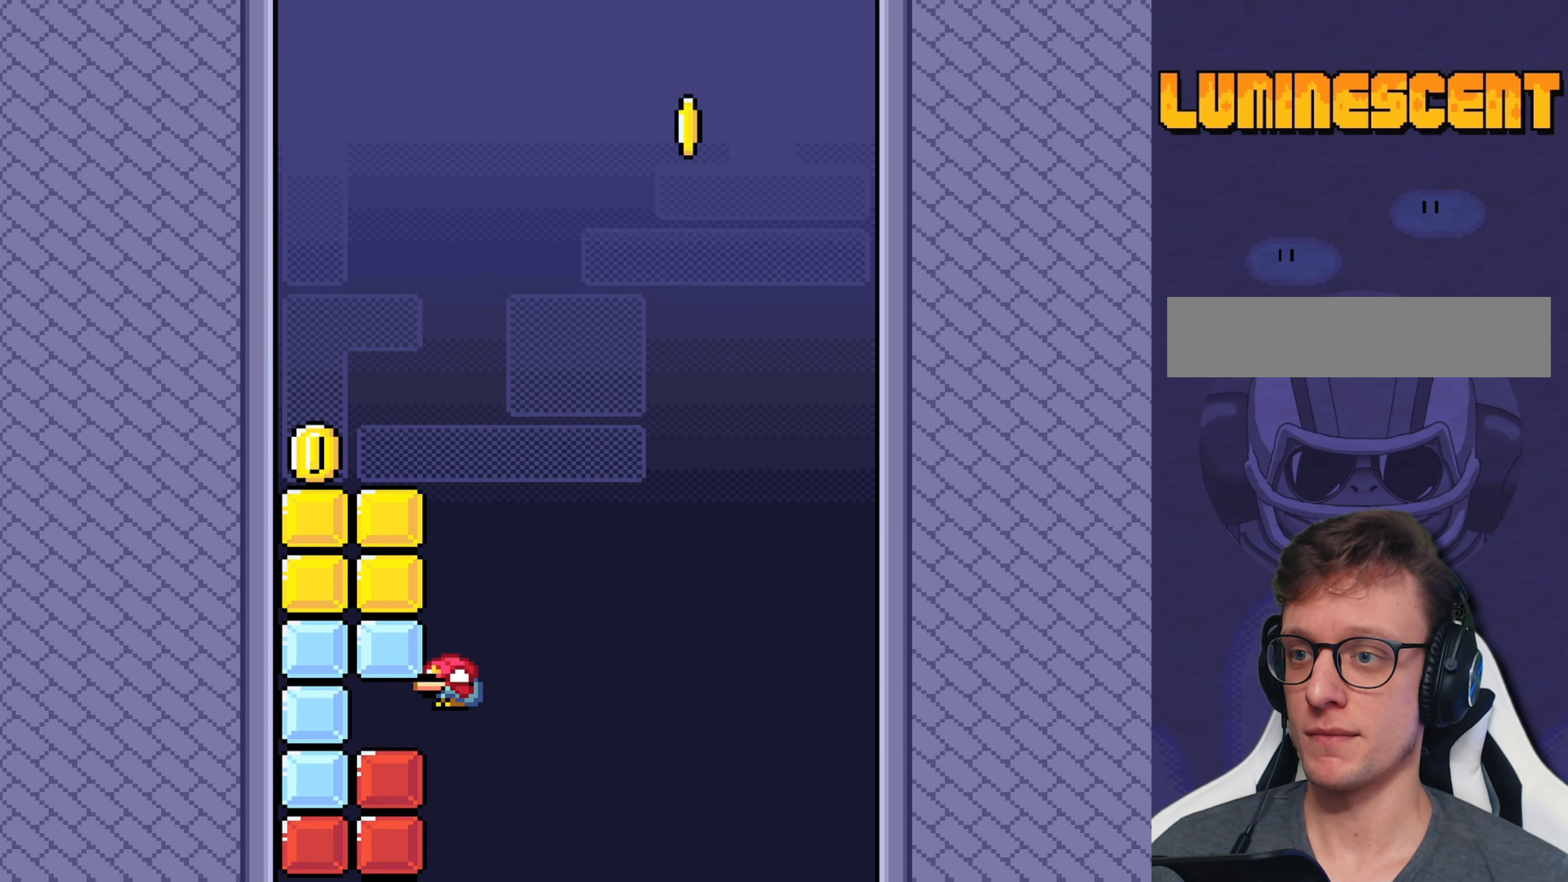
{"buttons": ["Y", "DPAD_LEFT"], "events": [[483, "B", "up"]]}
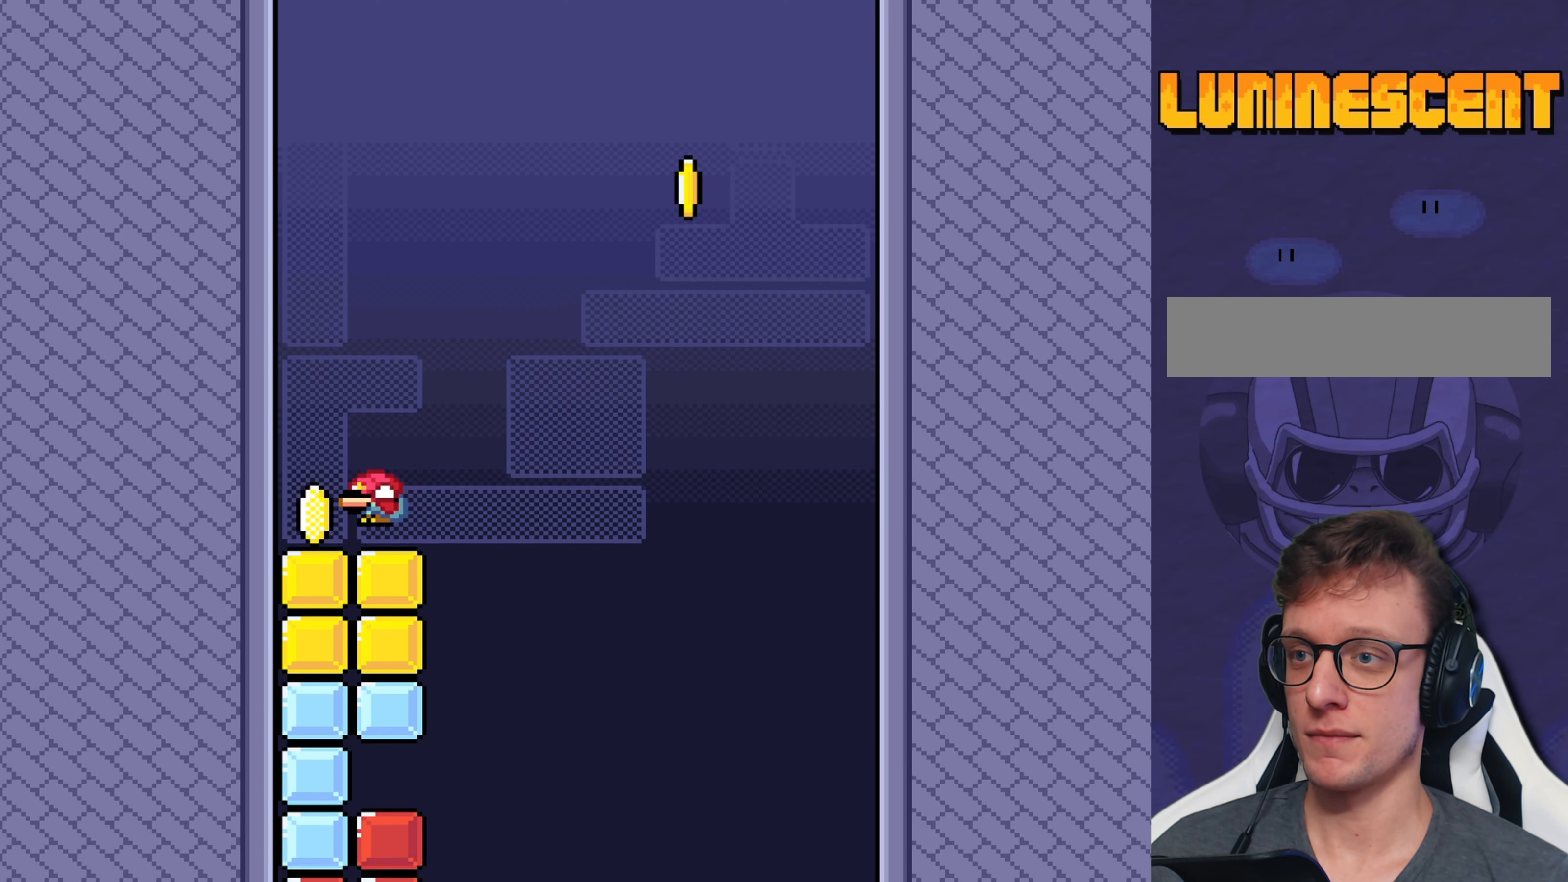
{"buttons": ["Y"], "events": [[183, "DPAD_LEFT", "up"]]}
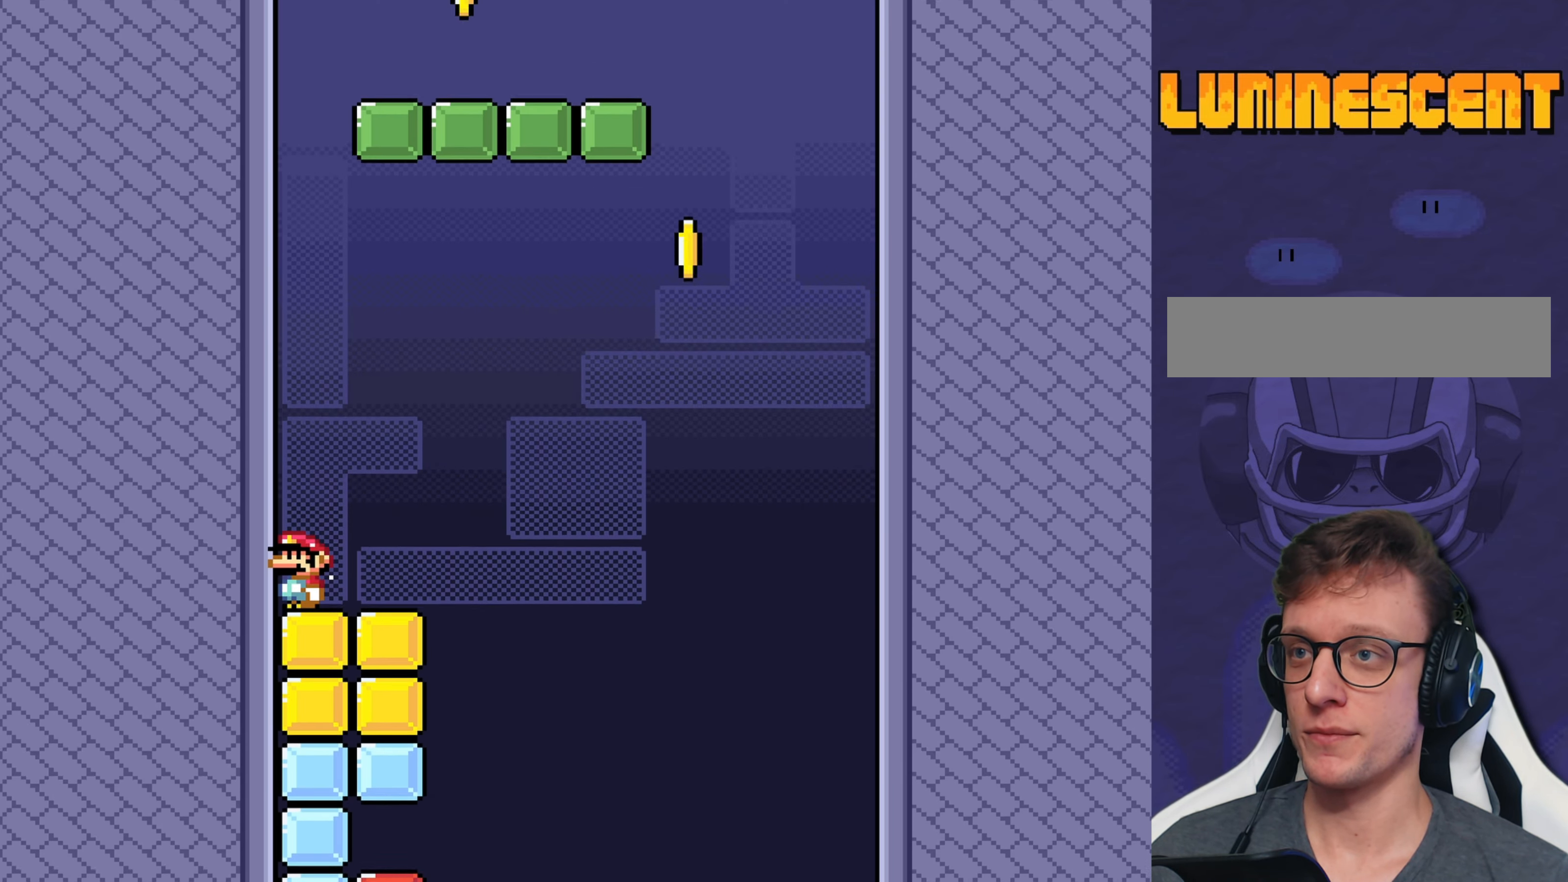
{"buttons": ["Y"], "events": []}
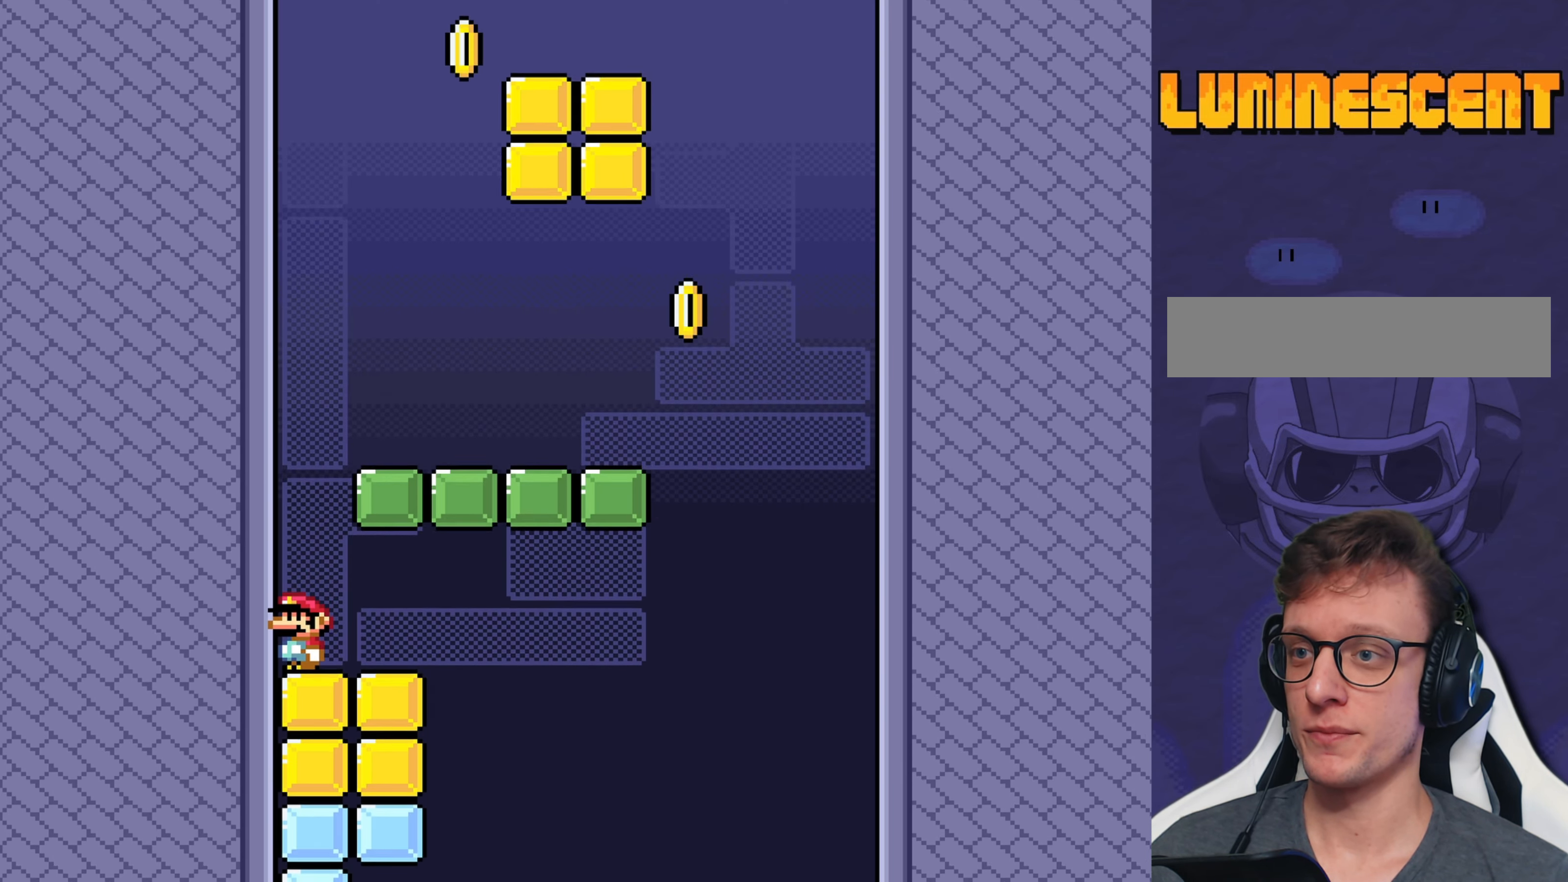
{"buttons": ["Y"], "events": []}
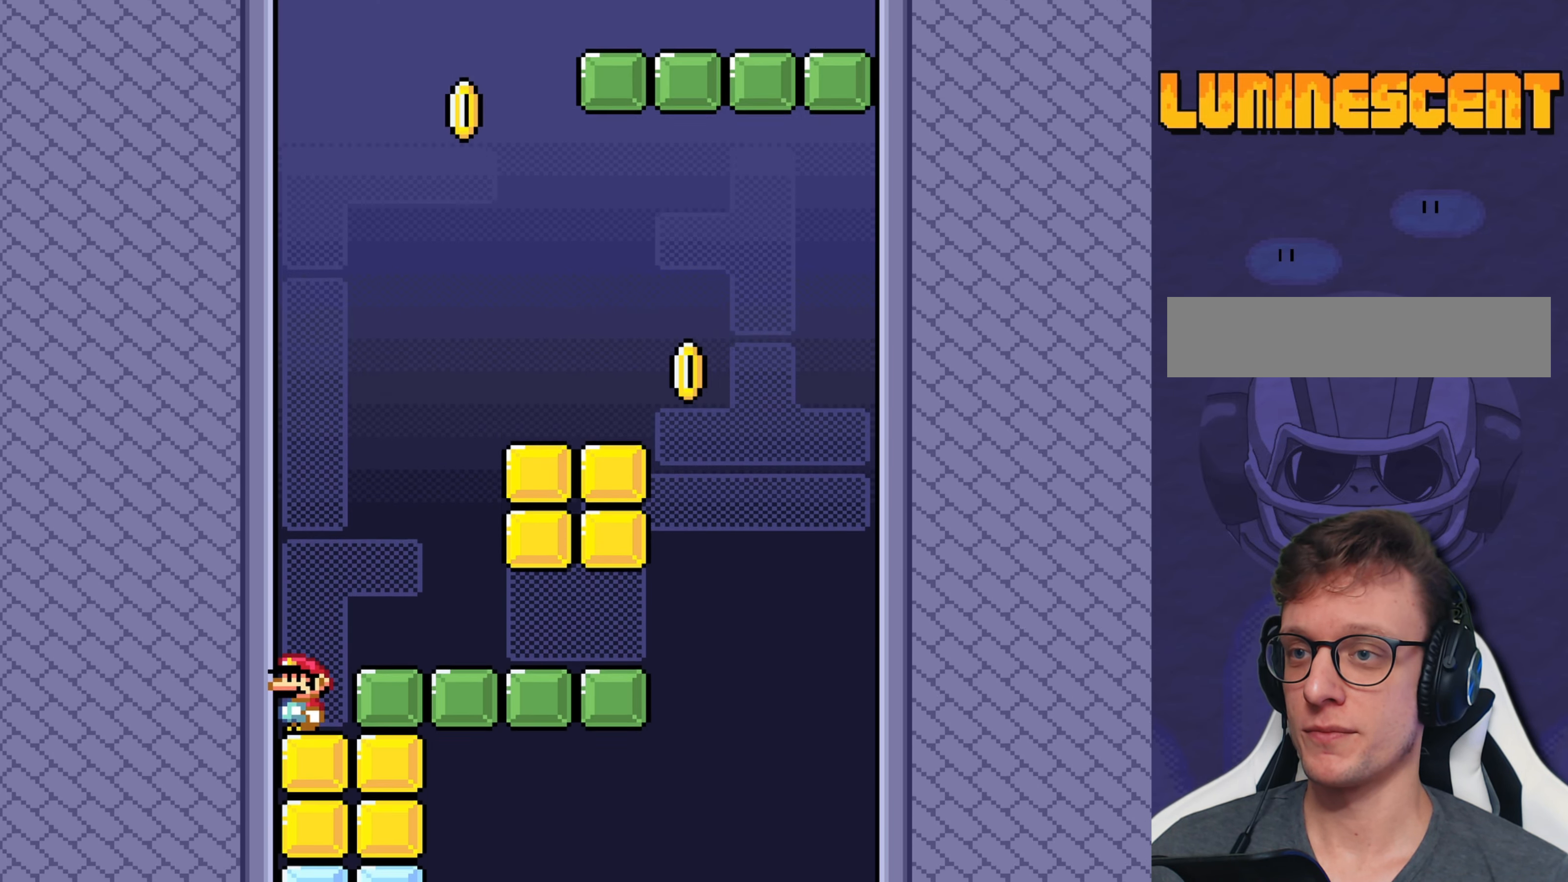
{"buttons": ["B", "Y", "DPAD_RIGHT"], "events": [[250, "B", "down"], [250, "DPAD_RIGHT", "down"]]}
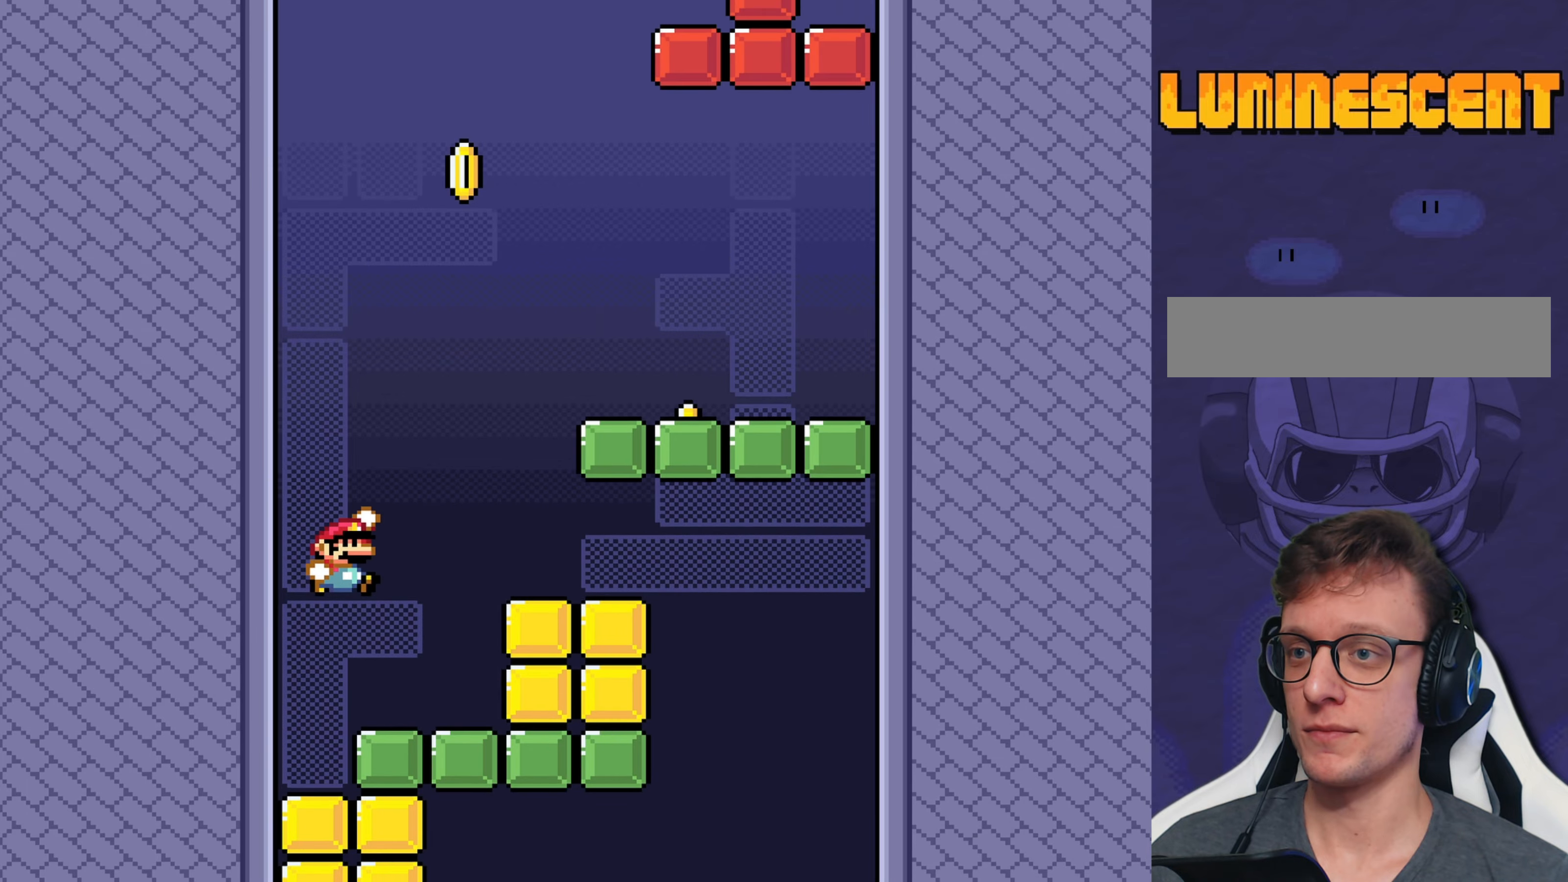
{"buttons": ["Y"], "events": [[84, "DPAD_RIGHT", "up"], [250, "DPAD_LEFT", "down"], [300, "B", "up"], [367, "DPAD_LEFT", "up"]]}
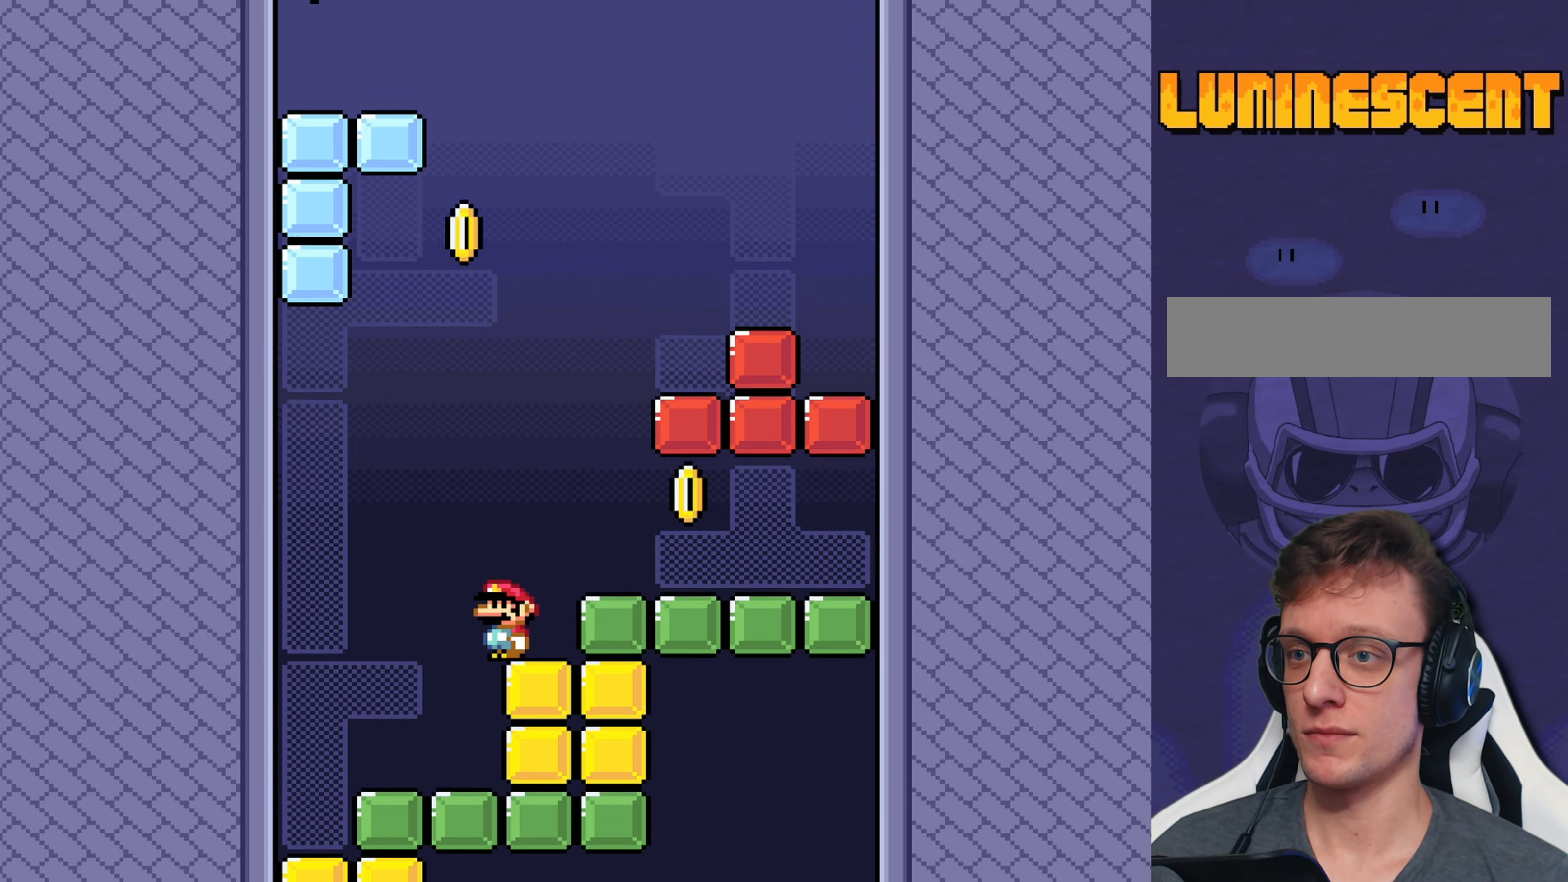
{"buttons": ["Y"], "events": []}